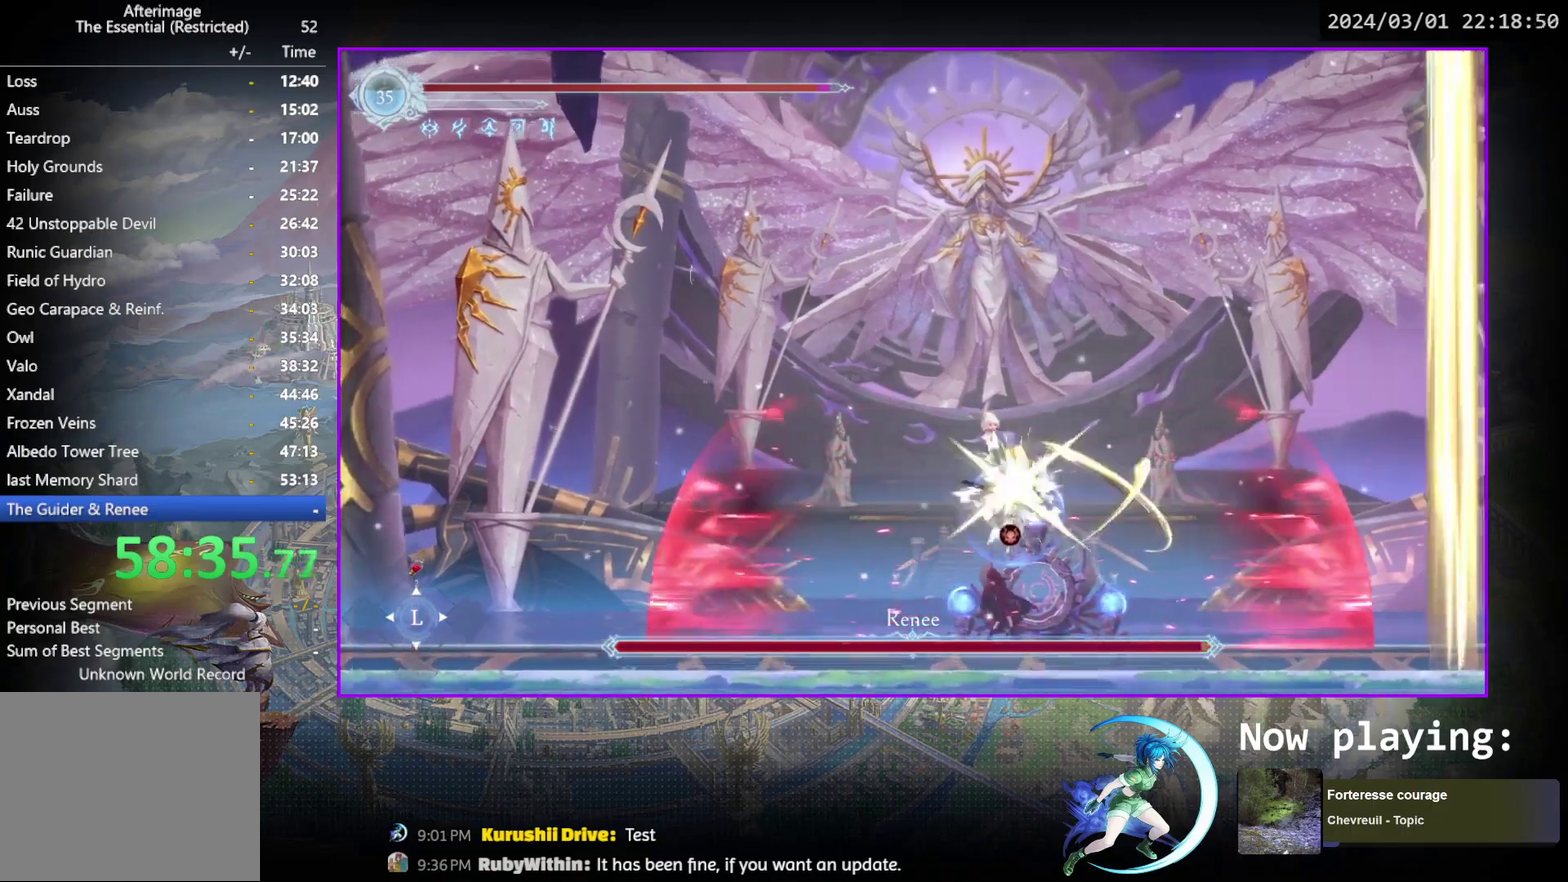
Gameplay with a controller (PlayStation layout); each line is a JSON object with the inputs held at the frame after it (dt_ms = milliseconds from this image to that frame). "events" lists button and stick changes between this image and that frame as [ms after this image, input, new state], when the widget could be followed in between. Not read: L3 R3 left_stick right_stick.
{"dt_ms": 400, "buttons": [], "events": [[133, "DPAD_LEFT", "up"], [150, "DPAD_RIGHT", "down"], [183, "CROSS", "down"], [217, "DPAD_RIGHT", "up"], [250, "CROSS", "up"], [300, "SQUARE", "down"], [383, "SQUARE", "up"]]}
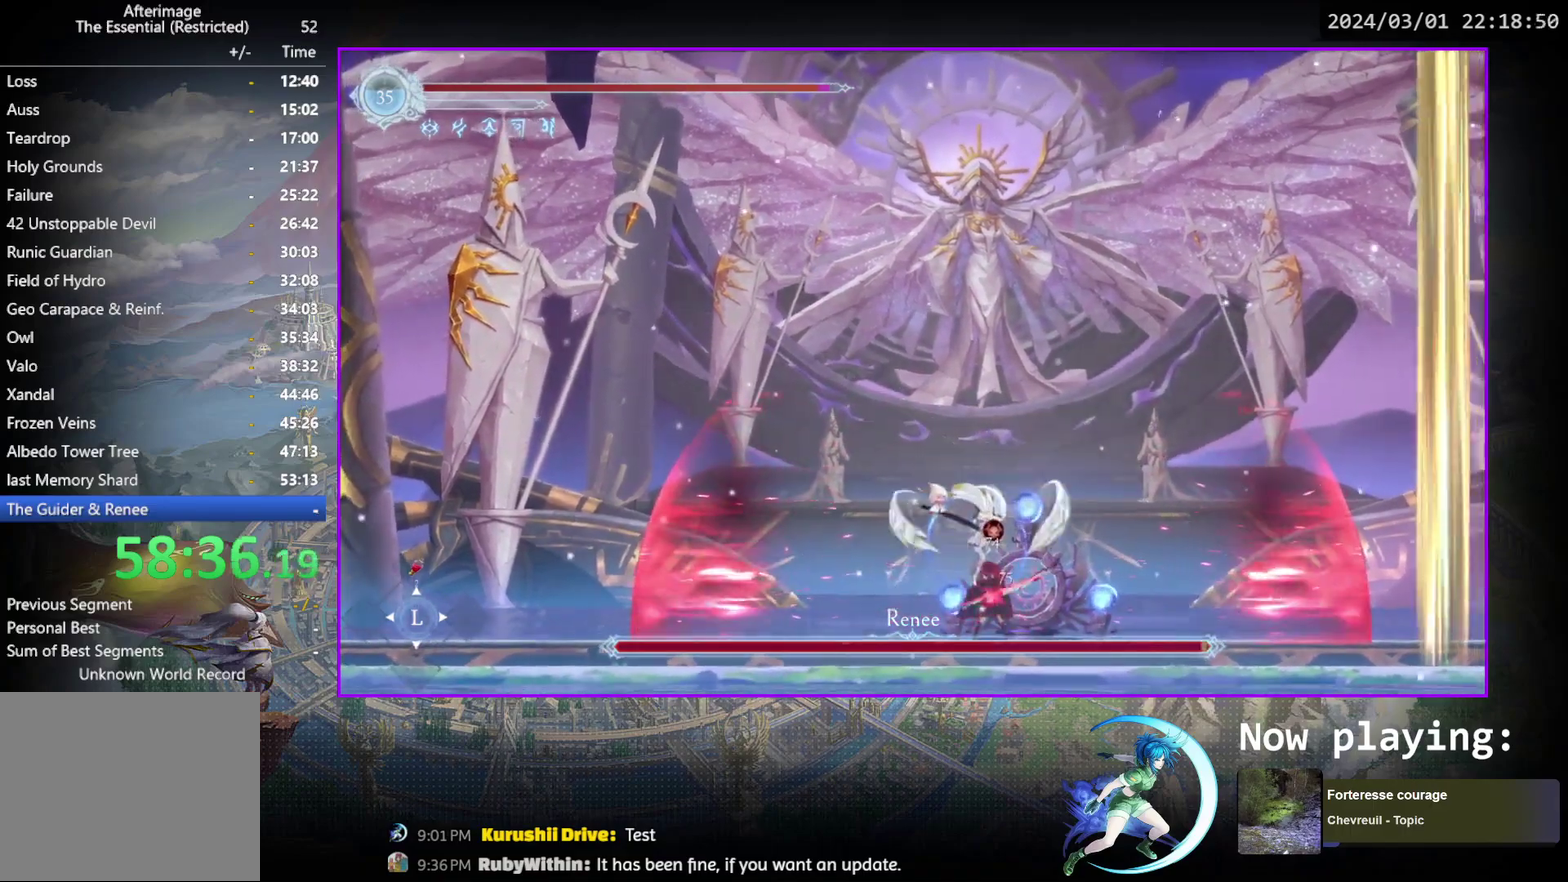
{"dt_ms": 700, "buttons": [], "events": [[217, "DPAD_RIGHT", "down"], [650, "DPAD_RIGHT", "up"]]}
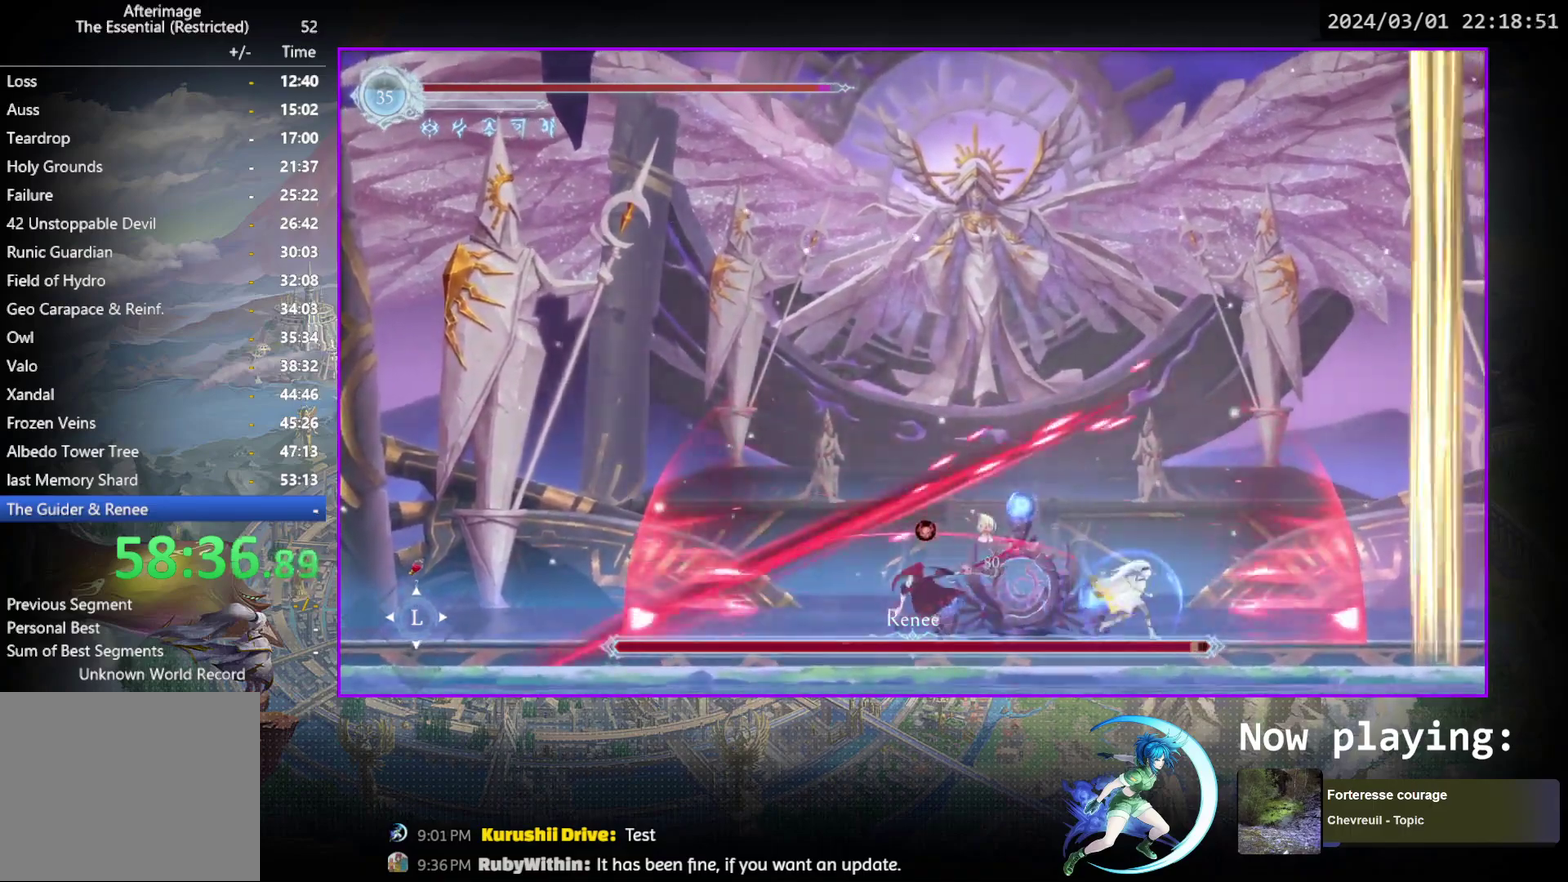
{"dt_ms": 500, "buttons": [], "events": [[33, "DPAD_LEFT", "down"], [50, "CROSS", "down"], [100, "CROSS", "up"], [167, "SQUARE", "down"], [233, "SQUARE", "up"], [450, "DPAD_LEFT", "up"]]}
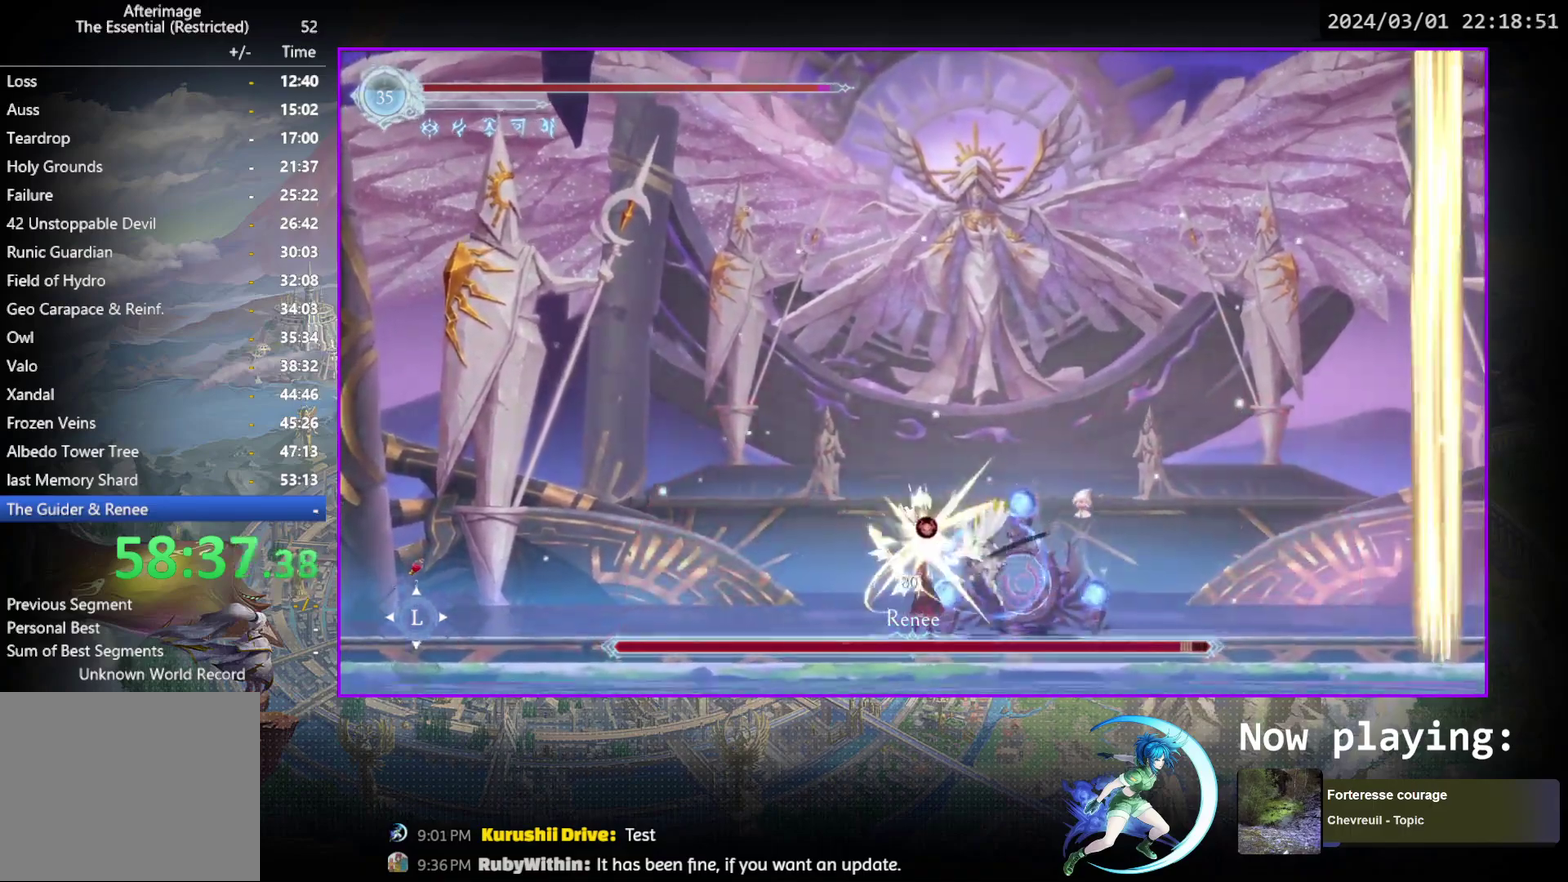
{"dt_ms": 300, "buttons": [], "events": [[183, "SQUARE", "down"], [283, "SQUARE", "up"]]}
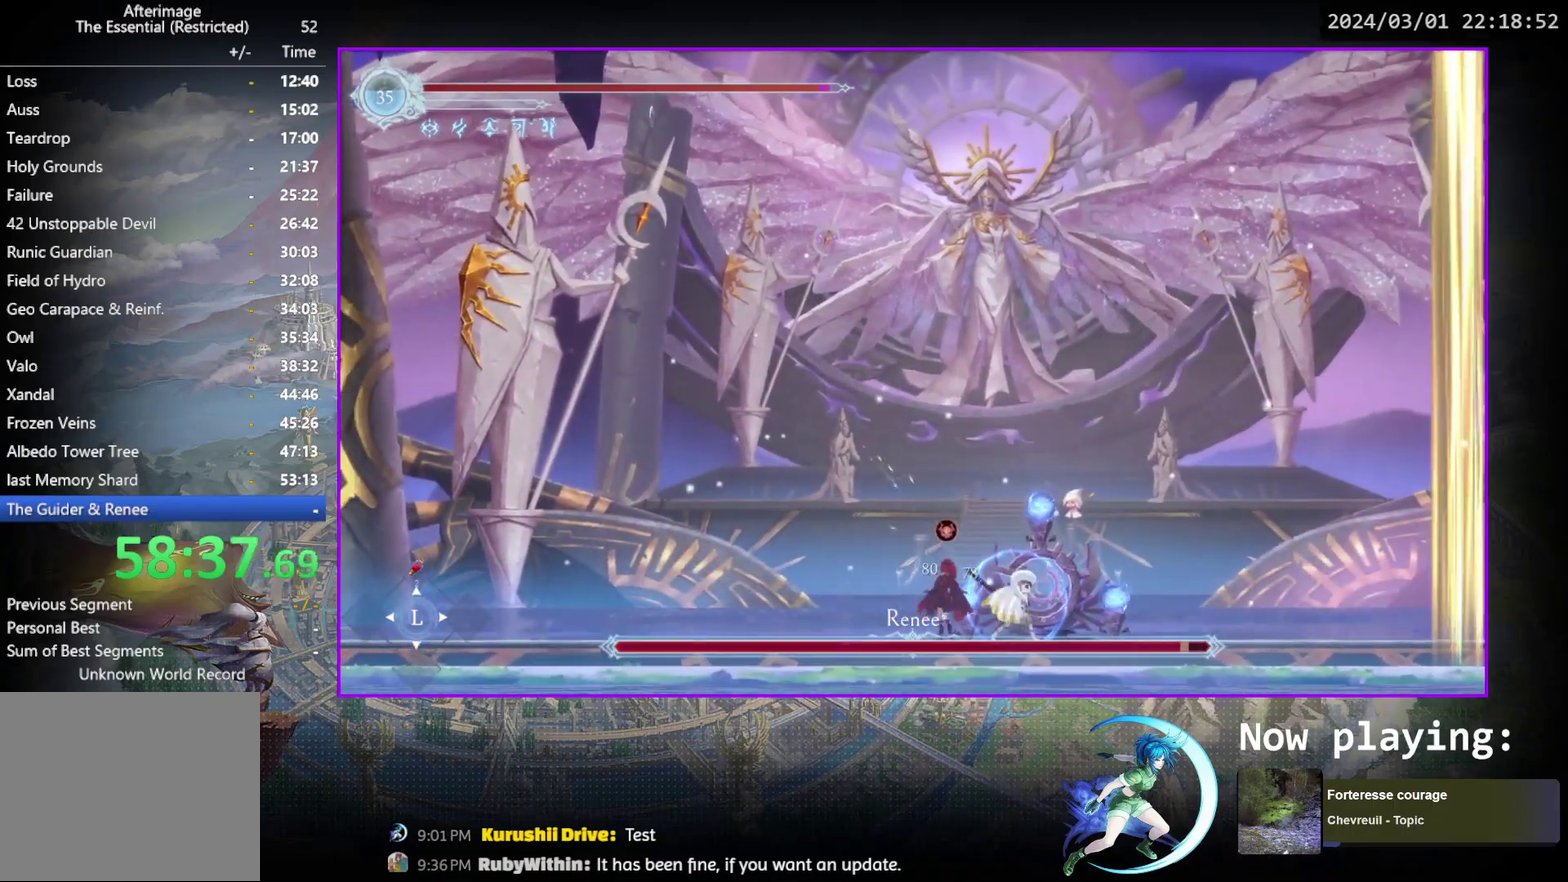
{"dt_ms": 700, "buttons": ["SQUARE", "DPAD_LEFT"], "events": [[383, "DPAD_LEFT", "down"], [567, "CROSS", "down"], [633, "CROSS", "up"], [700, "SQUARE", "down"]]}
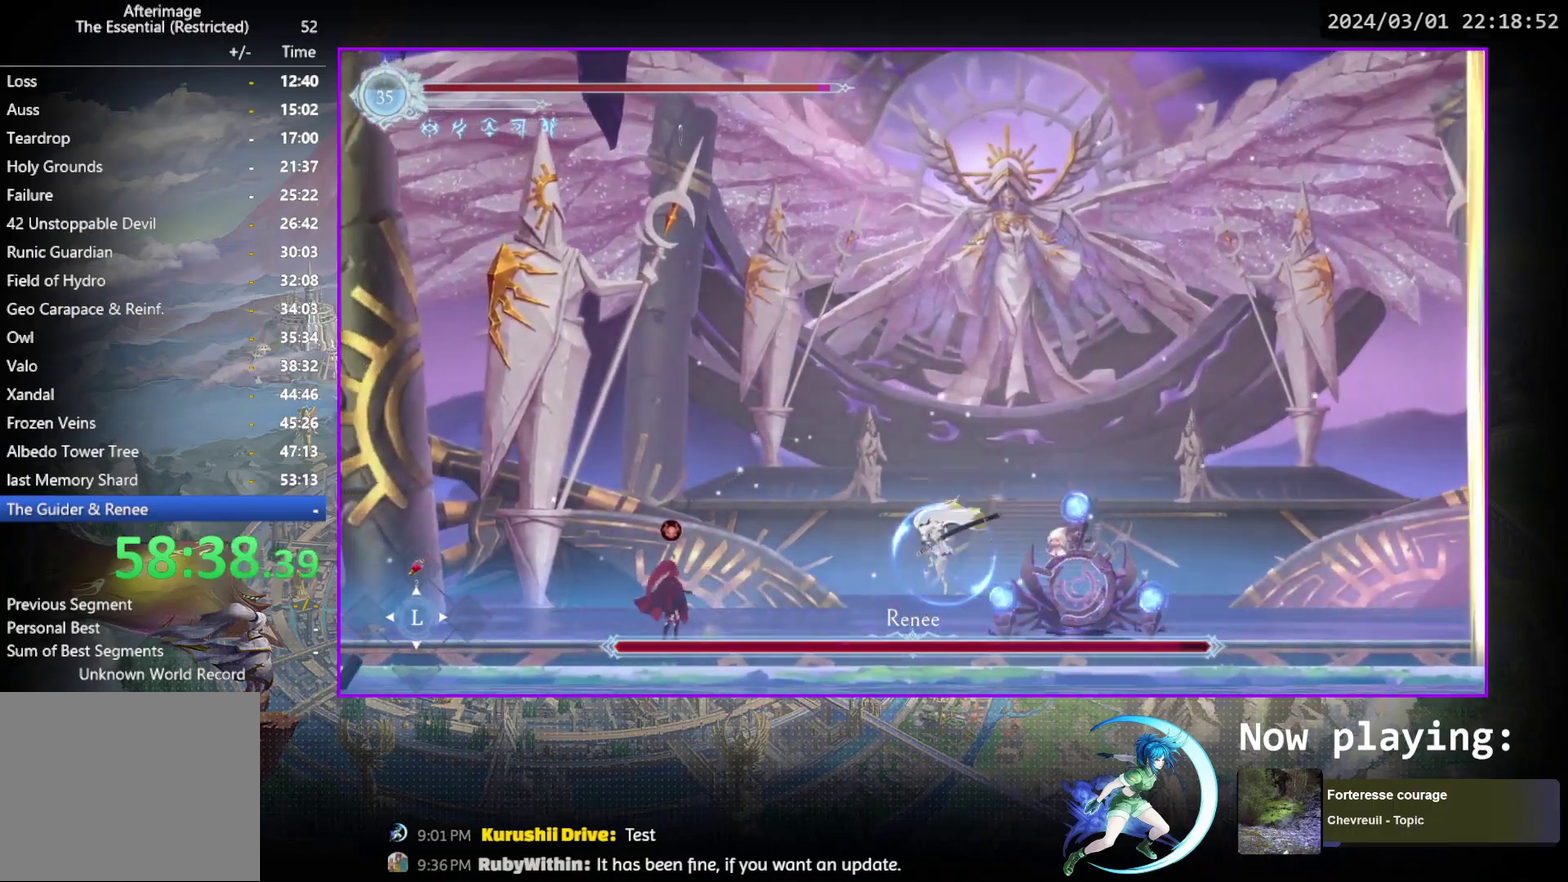
{"dt_ms": 300, "buttons": ["DPAD_LEFT"], "events": [[150, "SQUARE", "up"]]}
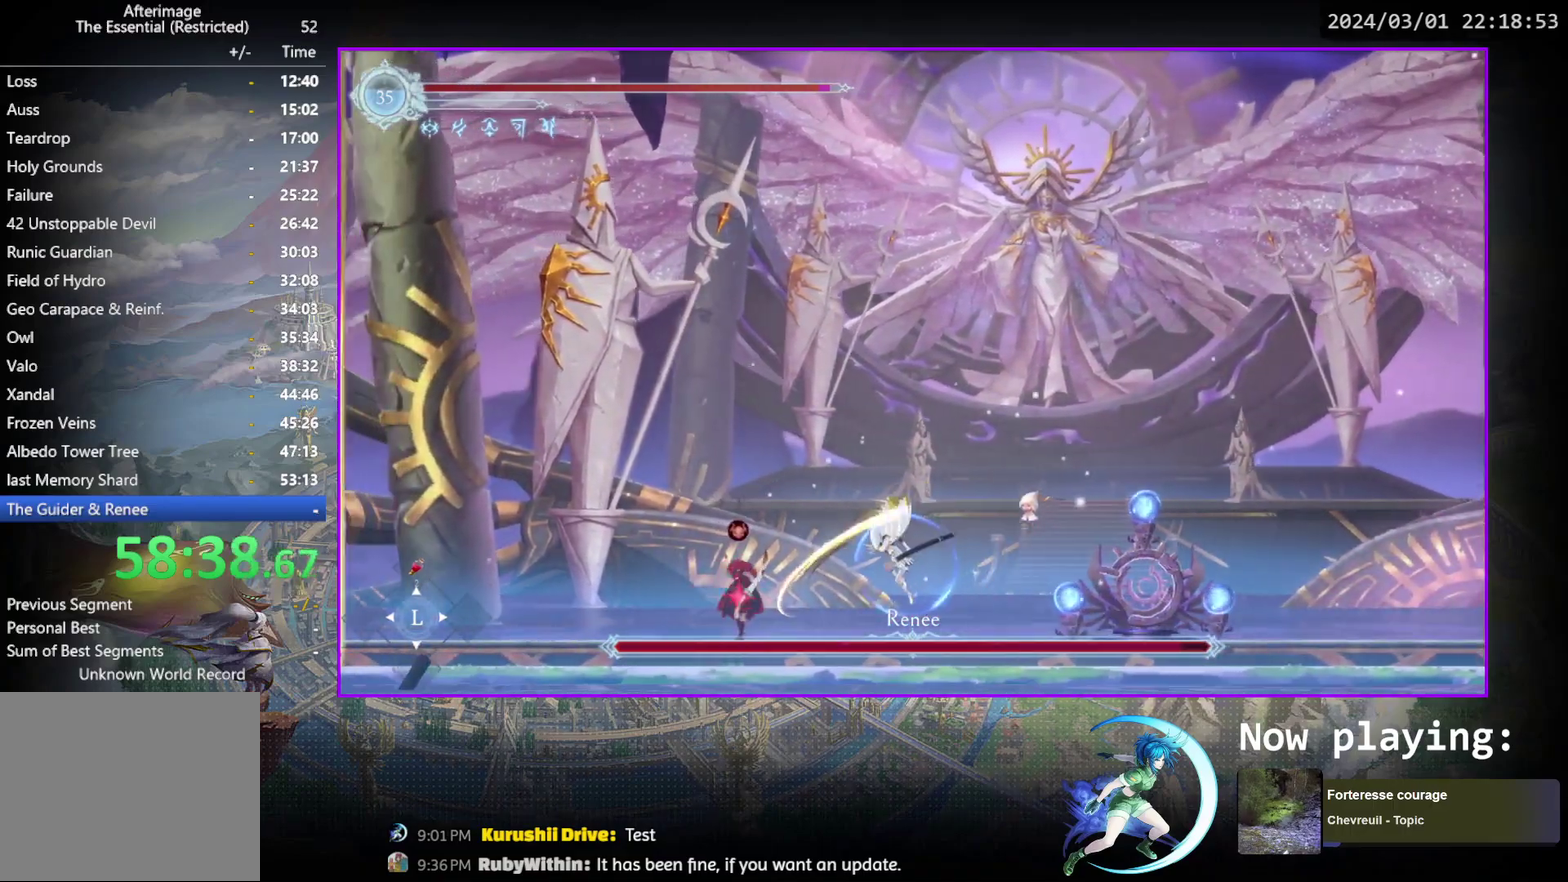
{"dt_ms": 700, "buttons": ["CROSS", "DPAD_RIGHT"], "events": [[167, "R1", "down"], [383, "R1", "up"], [533, "DPAD_LEFT", "up"], [567, "DPAD_RIGHT", "down"], [667, "CROSS", "down"]]}
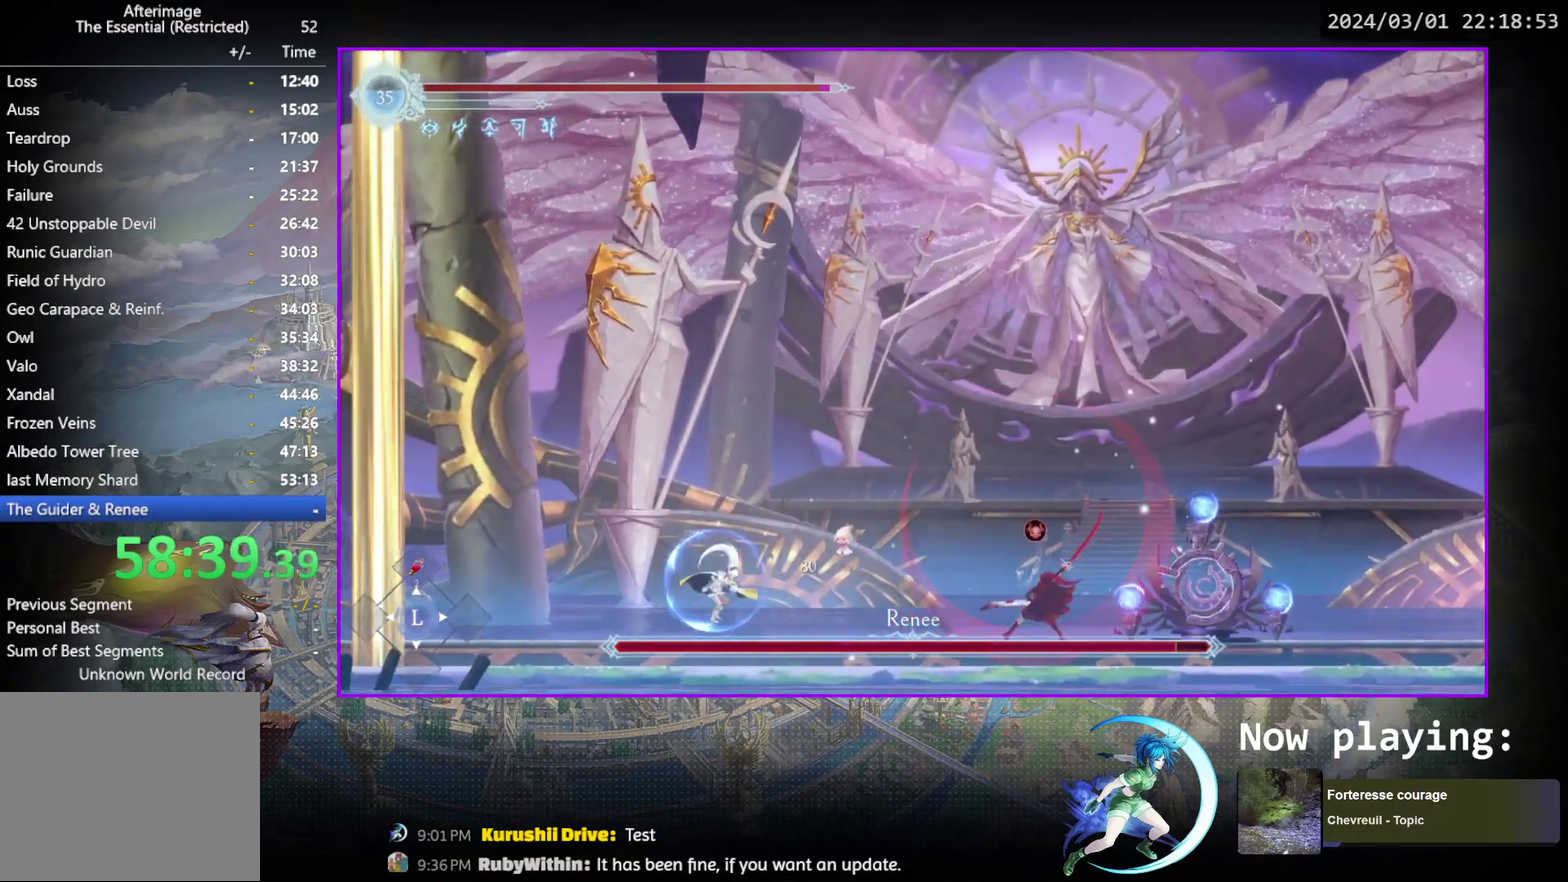
{"dt_ms": 300, "buttons": ["SQUARE", "DPAD_RIGHT"], "events": [[50, "CROSS", "up"], [167, "SQUARE", "down"]]}
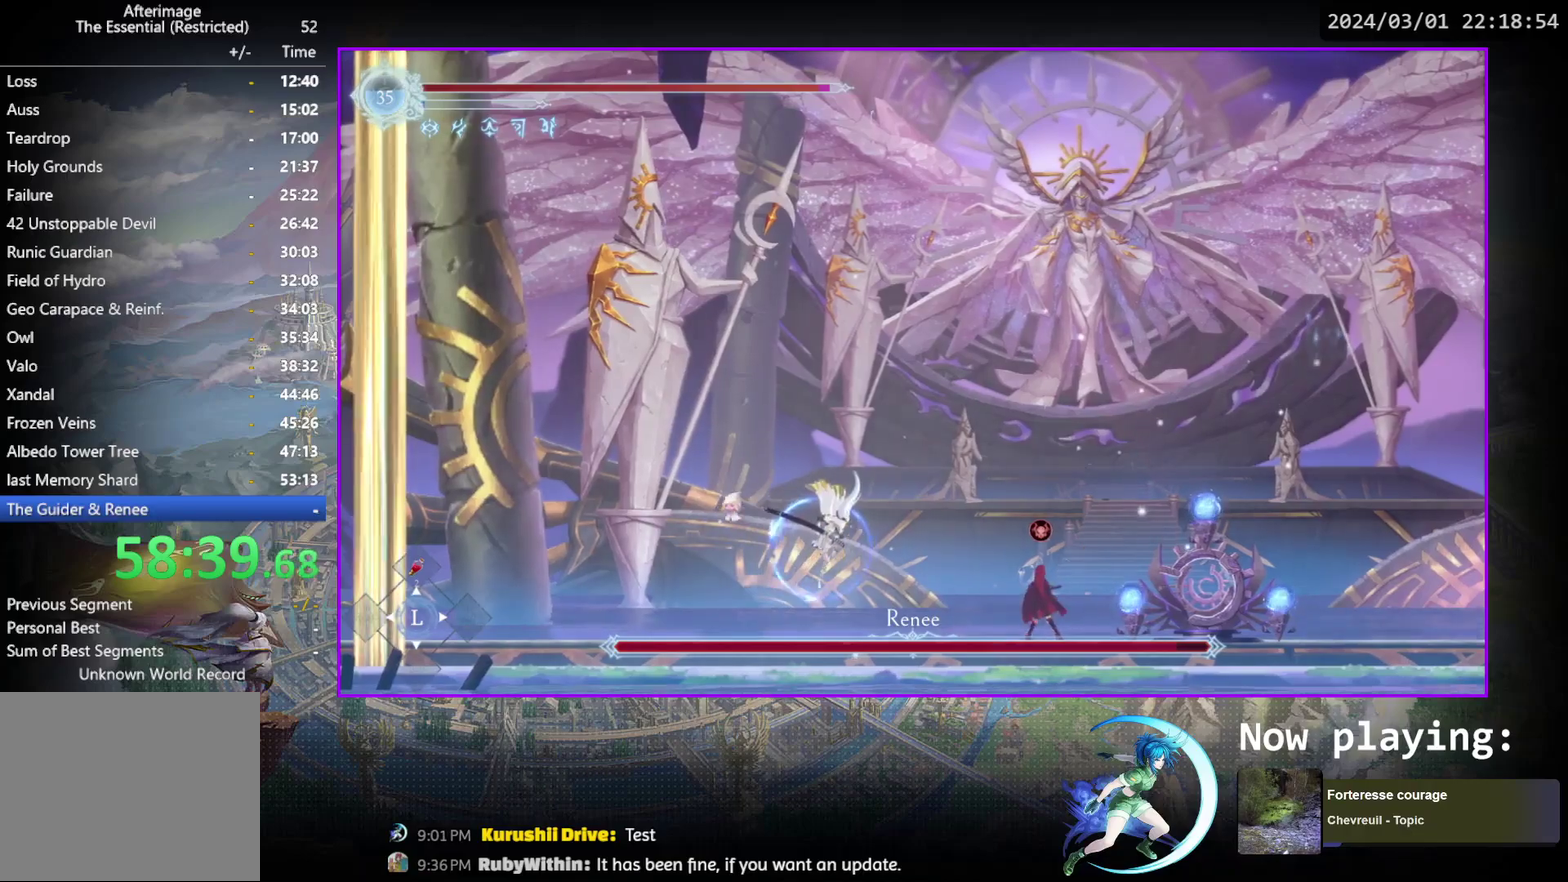
{"dt_ms": 400, "buttons": ["SQUARE", "DPAD_RIGHT"], "events": [[17, "SQUARE", "up"], [250, "CROSS", "down"], [300, "CROSS", "up"], [350, "SQUARE", "down"]]}
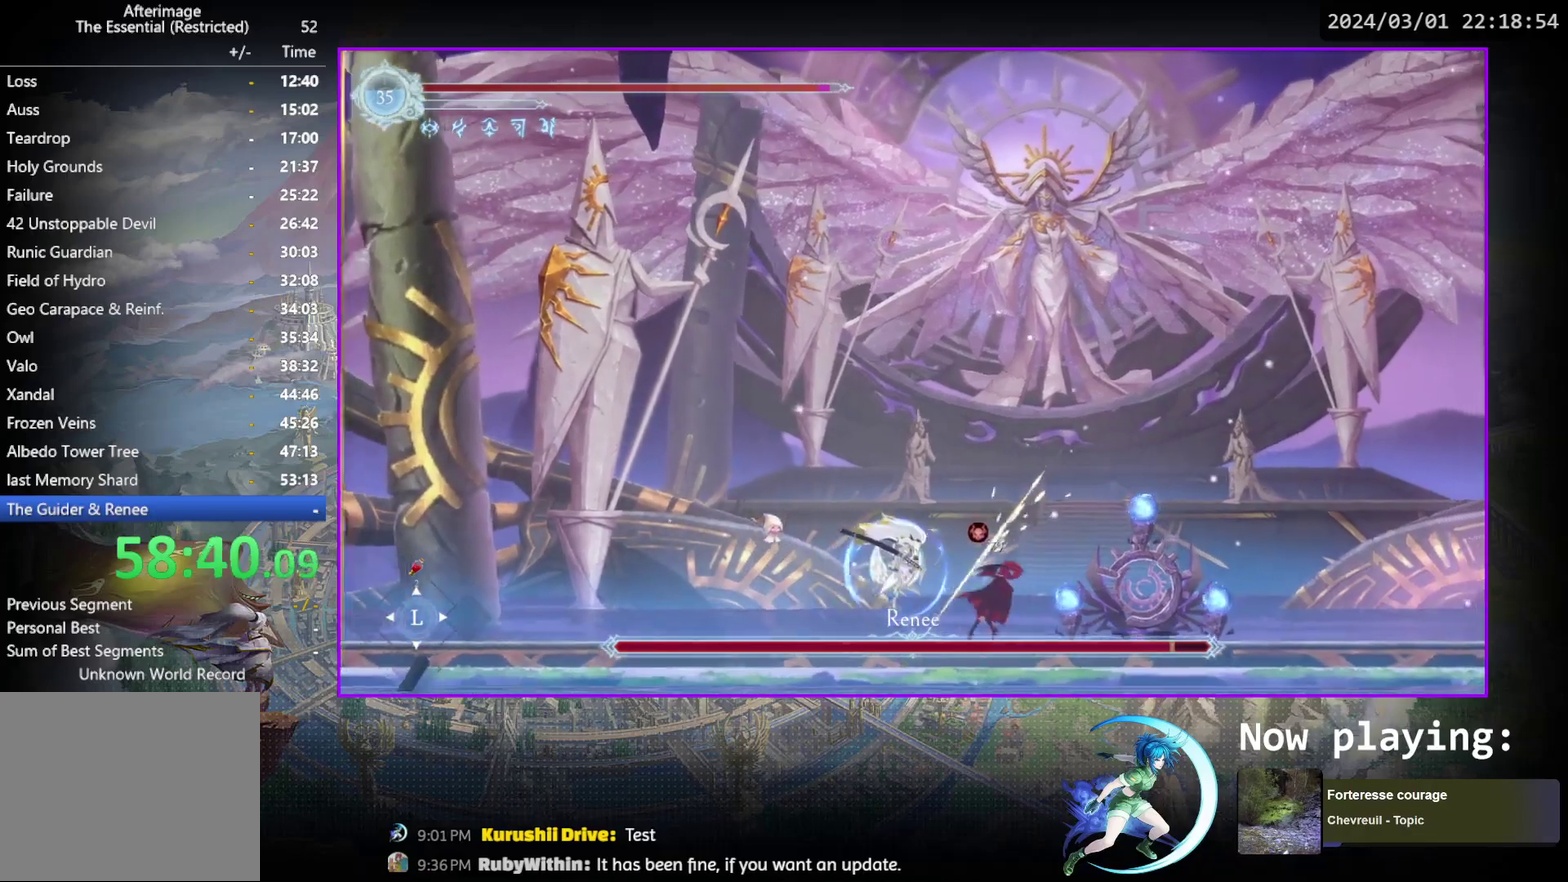
{"dt_ms": 600, "buttons": [], "events": [[17, "SQUARE", "up"], [83, "DPAD_RIGHT", "up"], [283, "DPAD_RIGHT", "down"], [567, "DPAD_RIGHT", "up"]]}
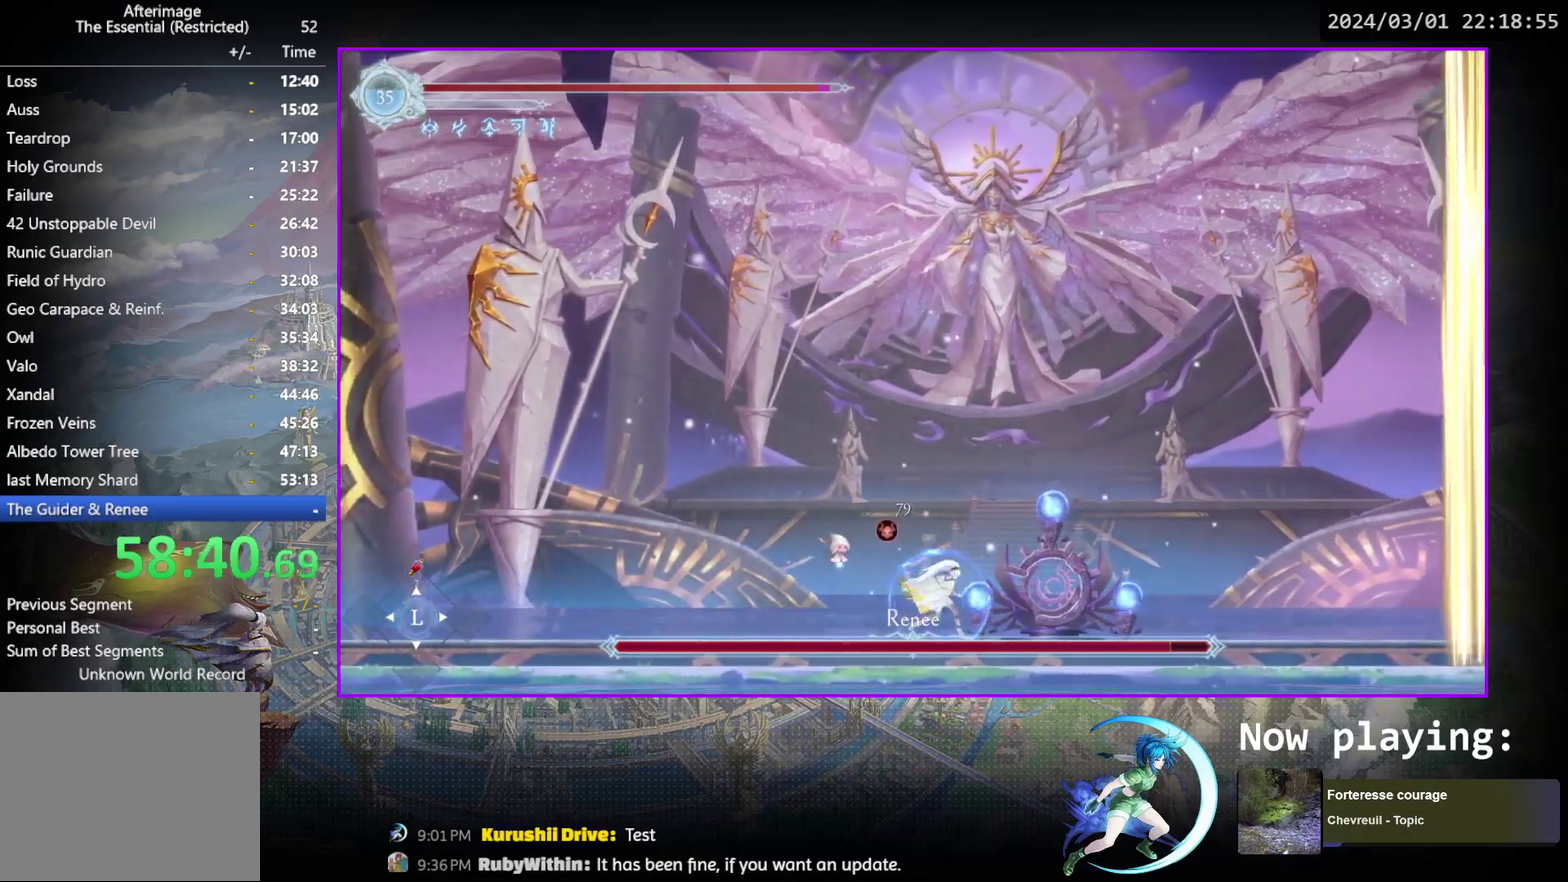
{"dt_ms": 600, "buttons": ["DPAD_DOWN", "DPAD_RIGHT"], "events": [[450, "DPAD_RIGHT", "down"], [533, "R1", "down"], [583, "DPAD_DOWN", "down"], [600, "R1", "up"]]}
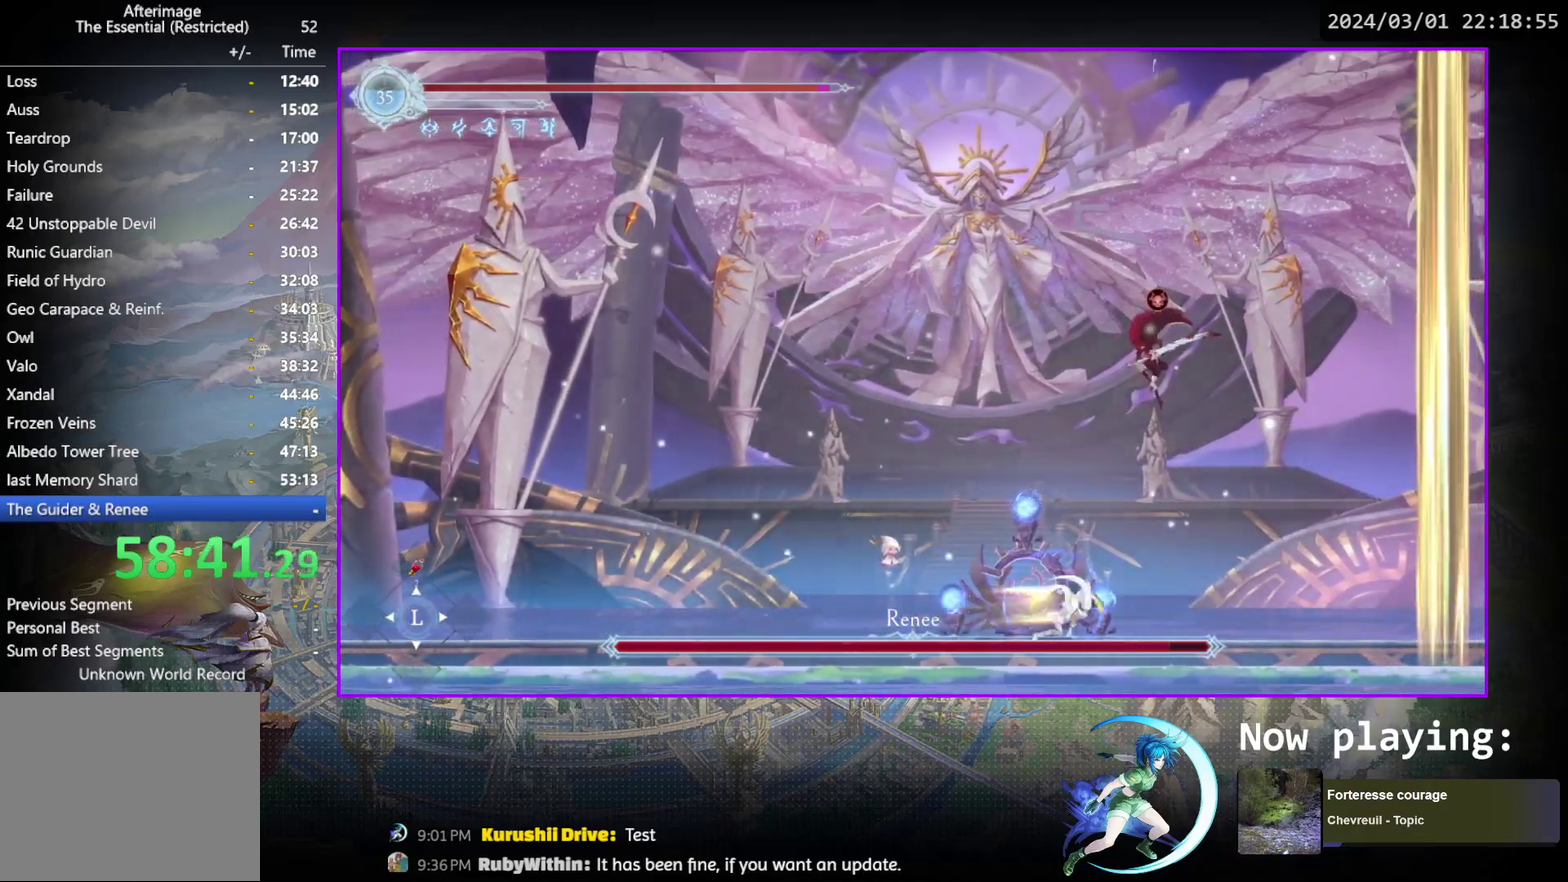
{"dt_ms": 500, "buttons": ["DPAD_LEFT"], "events": [[33, "R1", "down"], [100, "DPAD_RIGHT", "up"], [133, "DPAD_DOWN", "up"], [150, "R1", "up"], [350, "CROSS", "down"], [417, "DPAD_LEFT", "down"], [483, "CROSS", "up"]]}
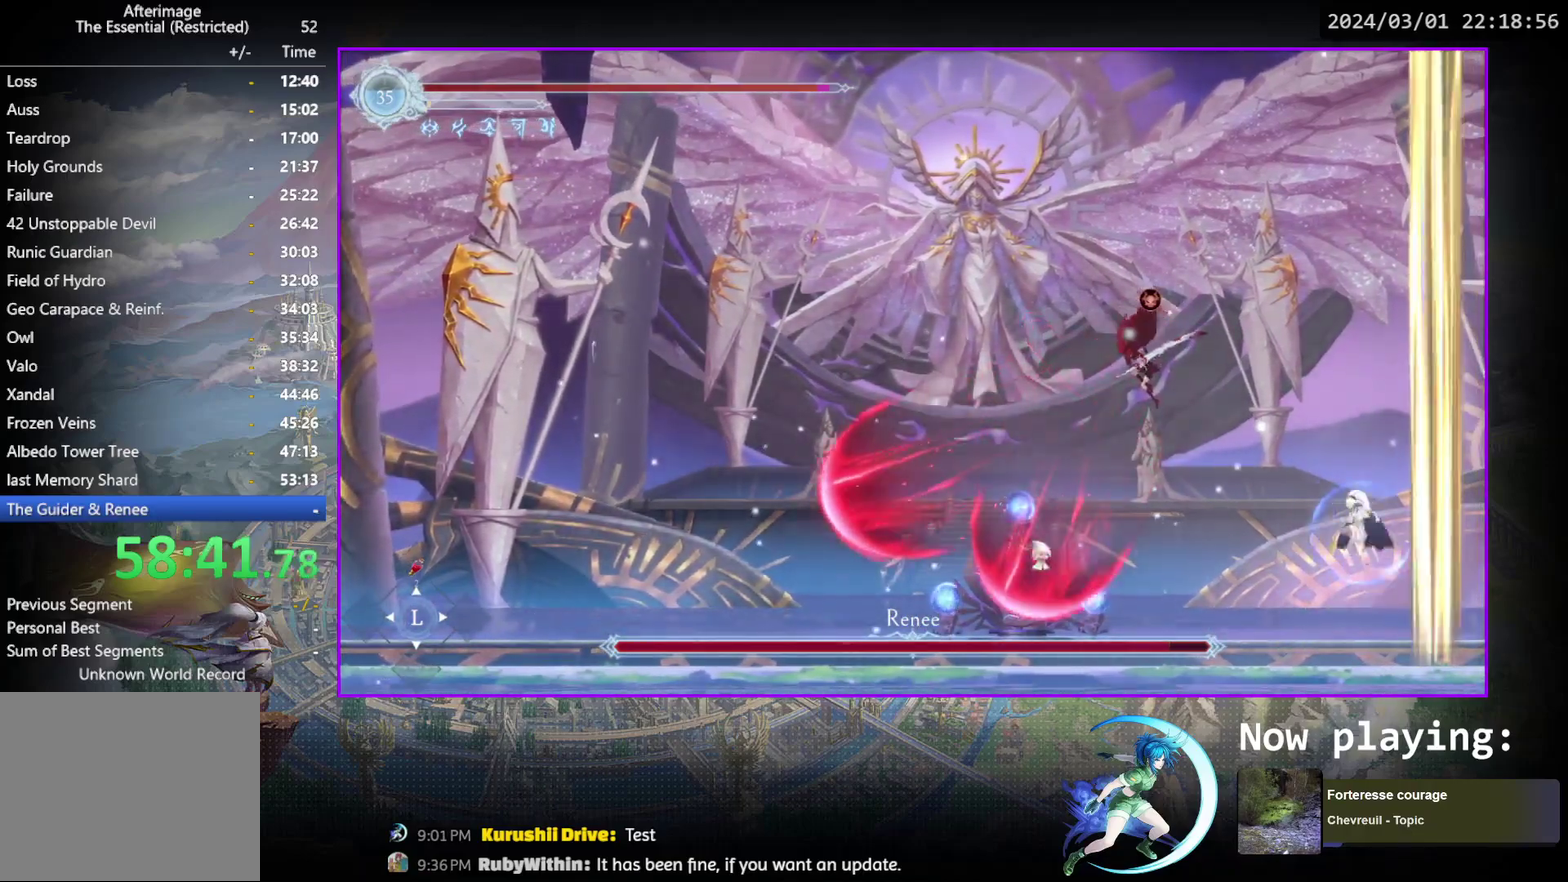
{"dt_ms": 400, "buttons": [], "events": [[50, "SQUARE", "down"], [183, "SQUARE", "up"], [383, "DPAD_LEFT", "up"]]}
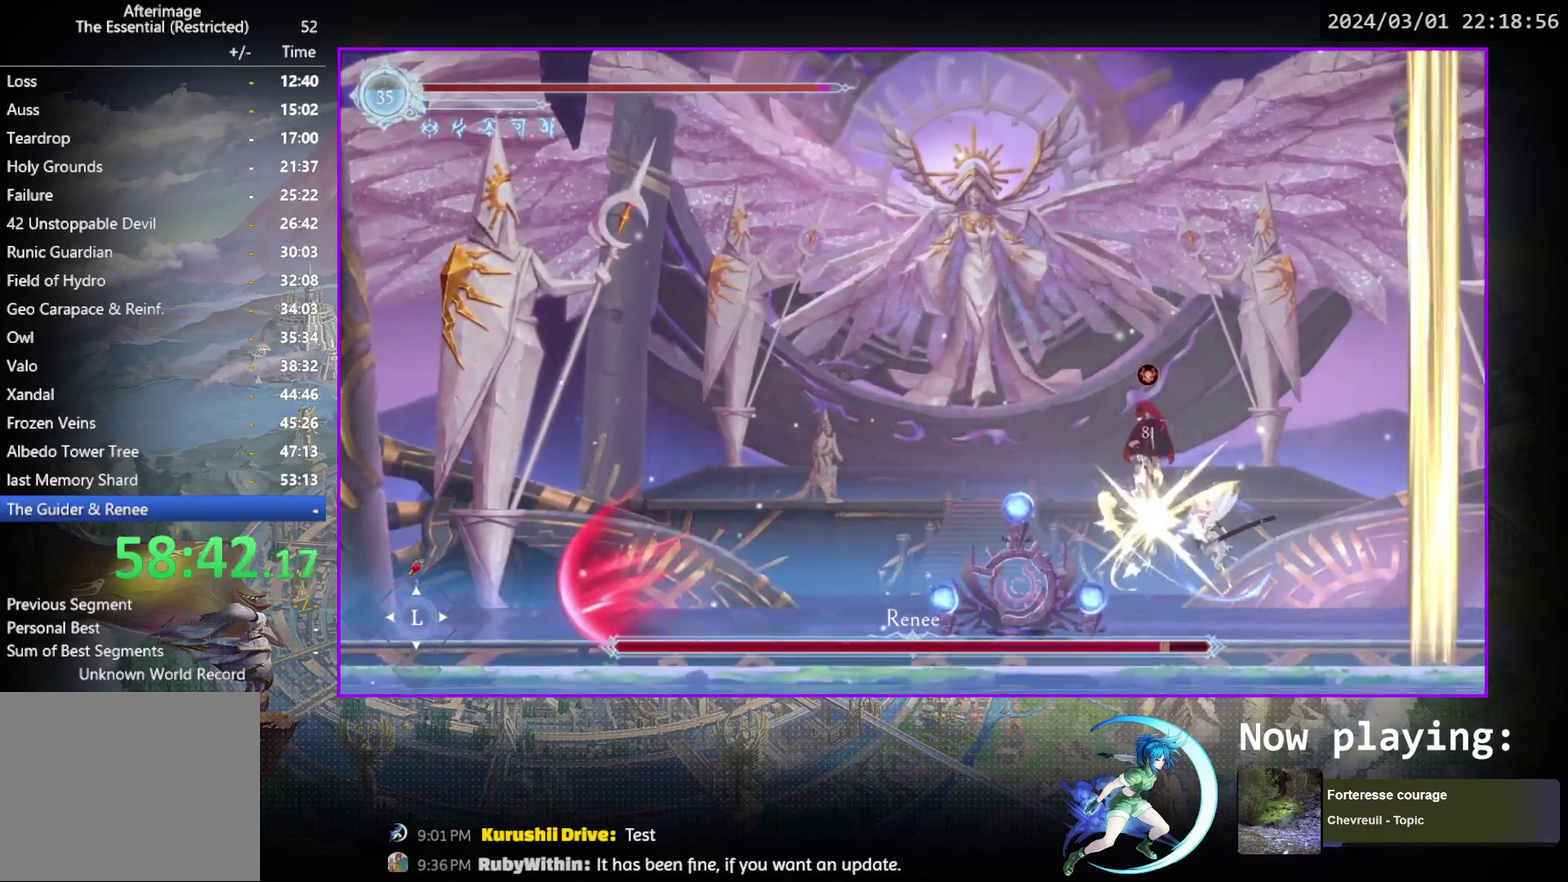
{"dt_ms": 300, "buttons": [], "events": [[117, "DPAD_DOWN", "down"], [167, "SQUARE", "down"], [283, "SQUARE", "up"], [300, "DPAD_DOWN", "up"]]}
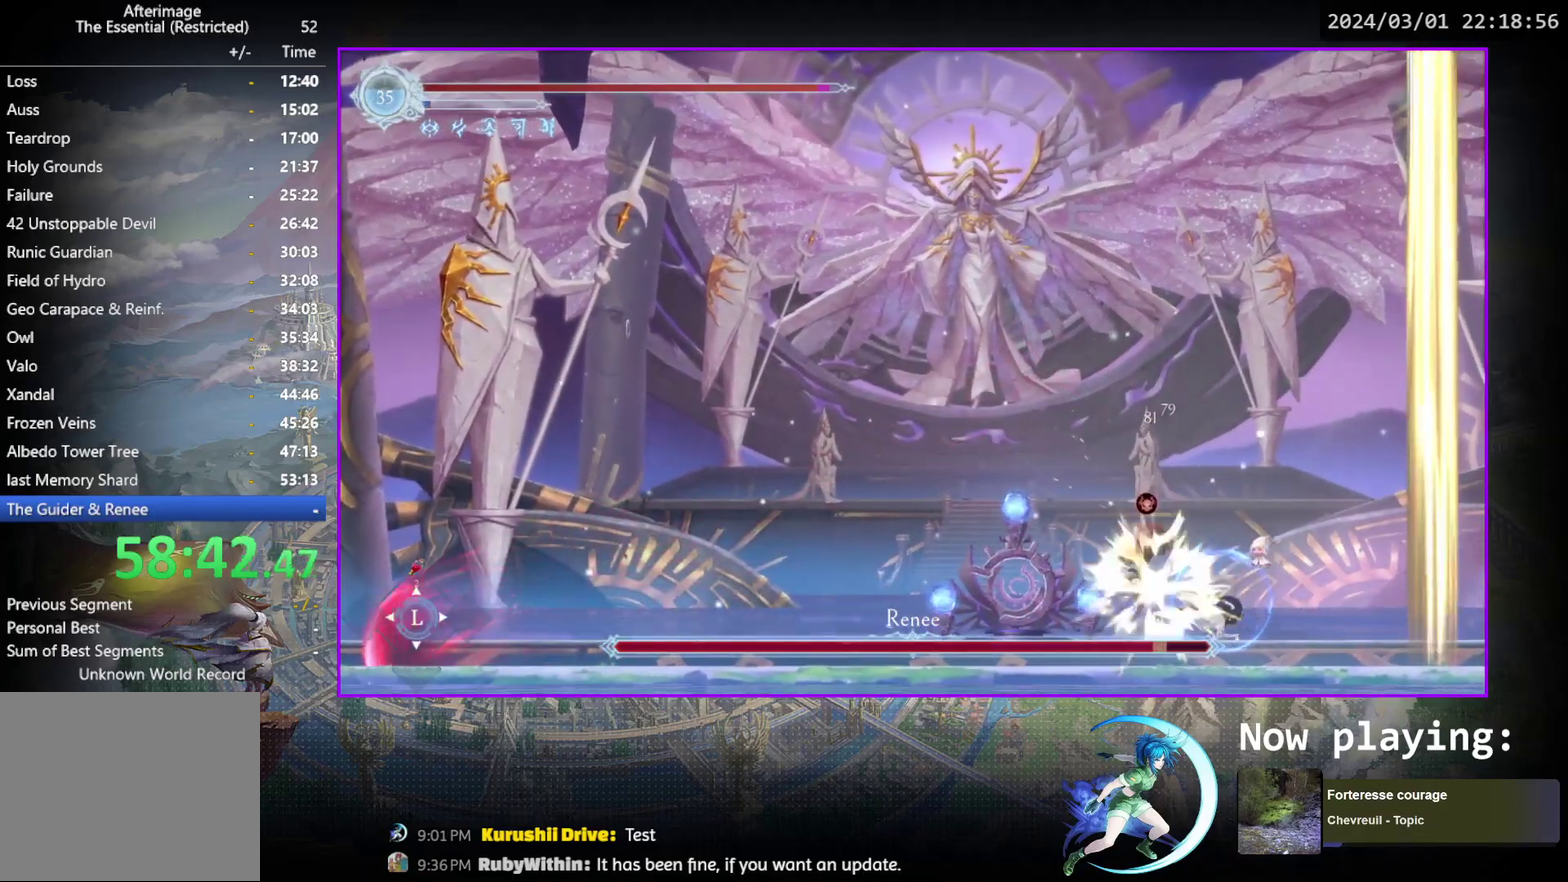
{"dt_ms": 800, "buttons": [], "events": [[67, "CROSS", "down"], [133, "CROSS", "up"], [183, "SQUARE", "down"], [250, "SQUARE", "up"], [633, "DPAD_DOWN", "down"], [667, "SQUARE", "down"], [767, "DPAD_DOWN", "up"], [767, "SQUARE", "up"]]}
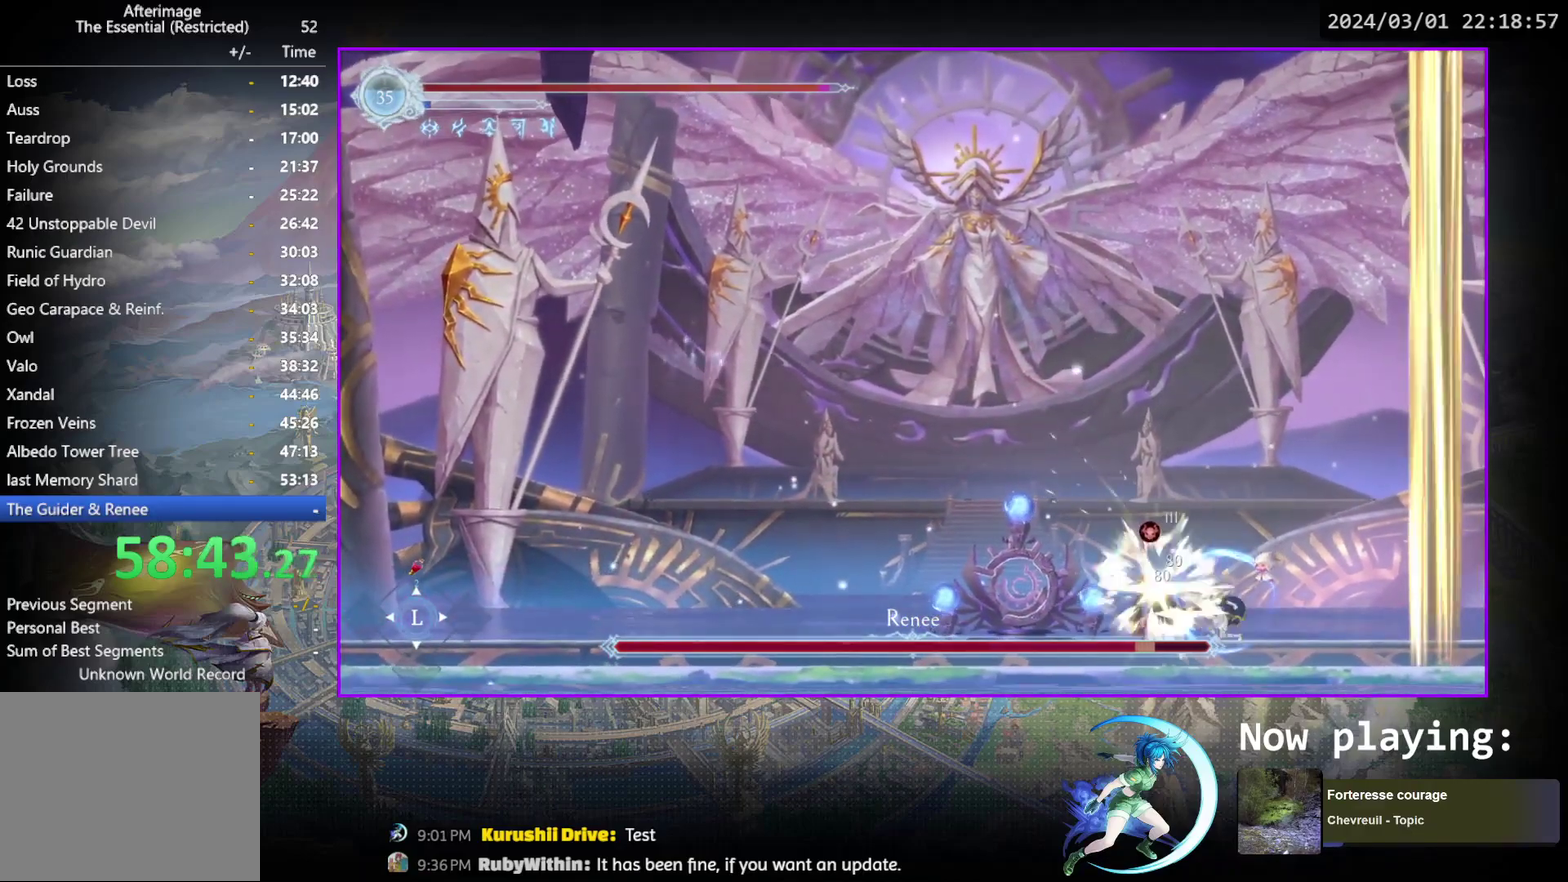
{"dt_ms": 400, "buttons": [], "events": [[50, "DPAD_LEFT", "down"], [133, "SQUARE", "down"], [150, "DPAD_LEFT", "up"], [200, "SQUARE", "up"]]}
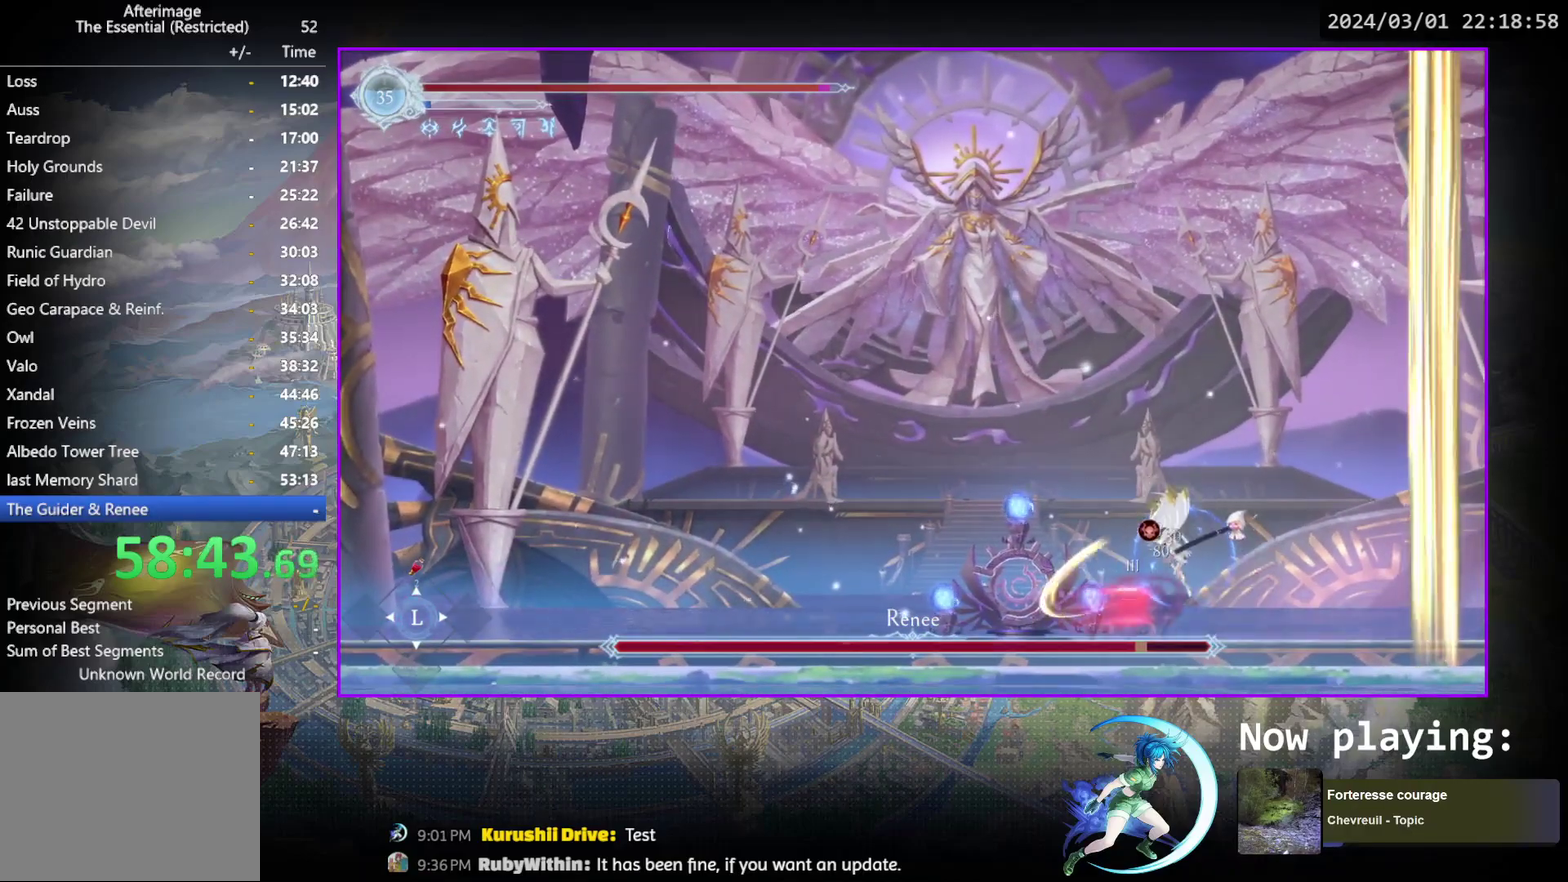
{"dt_ms": 300, "buttons": [], "events": [[183, "DPAD_LEFT", "down"], [267, "DPAD_LEFT", "up"]]}
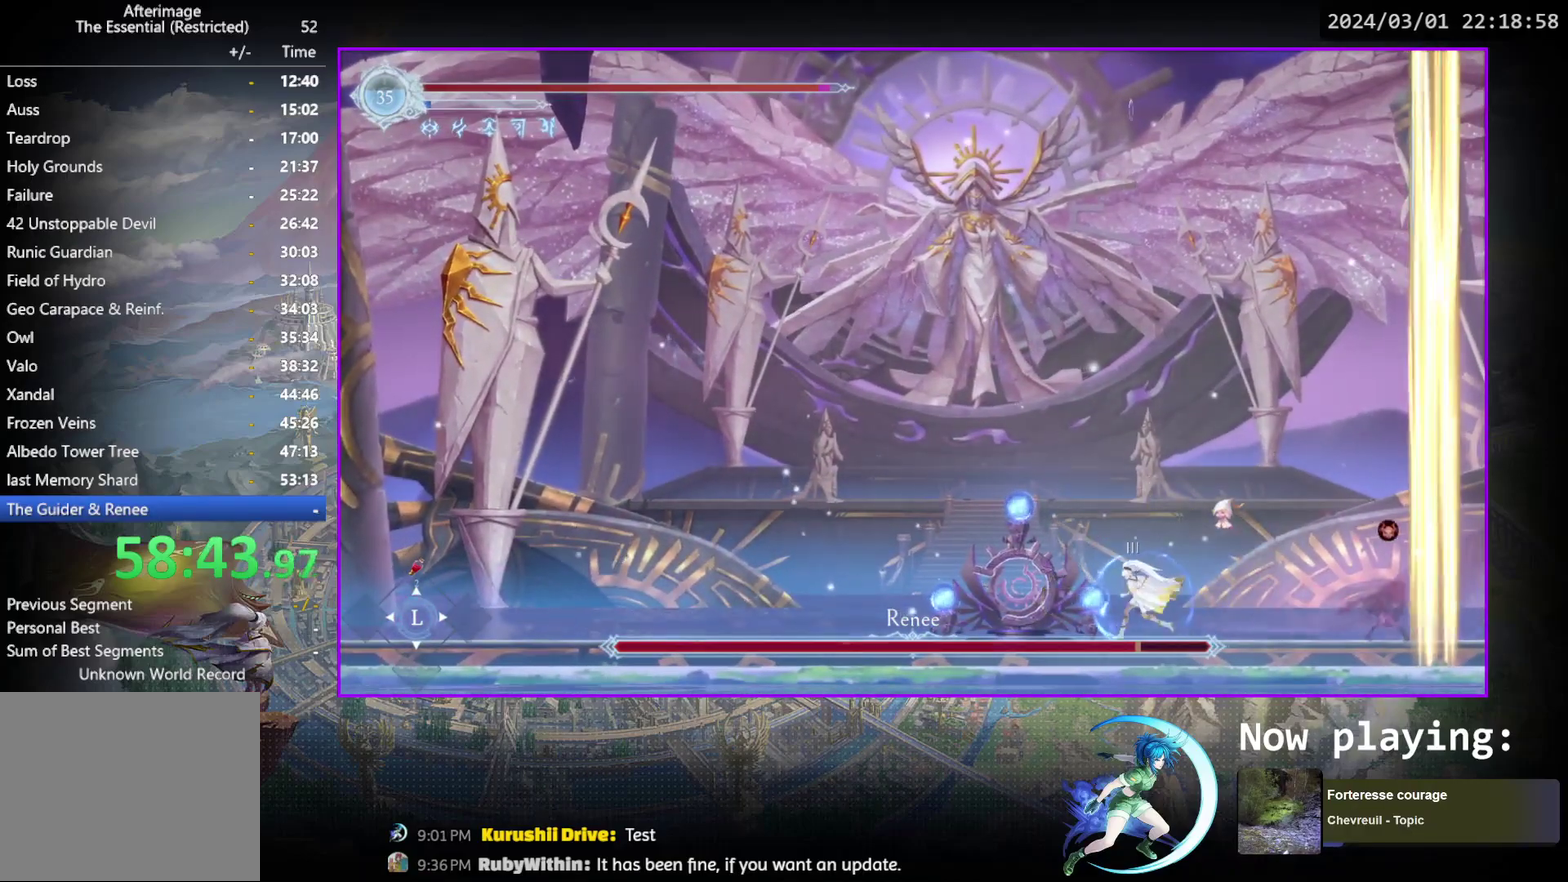
{"dt_ms": 700, "buttons": ["DPAD_LEFT"], "events": [[33, "DPAD_RIGHT", "down"], [117, "CROSS", "down"], [183, "CROSS", "up"], [250, "SQUARE", "down"], [333, "SQUARE", "up"], [417, "DPAD_RIGHT", "up"], [617, "DPAD_LEFT", "down"]]}
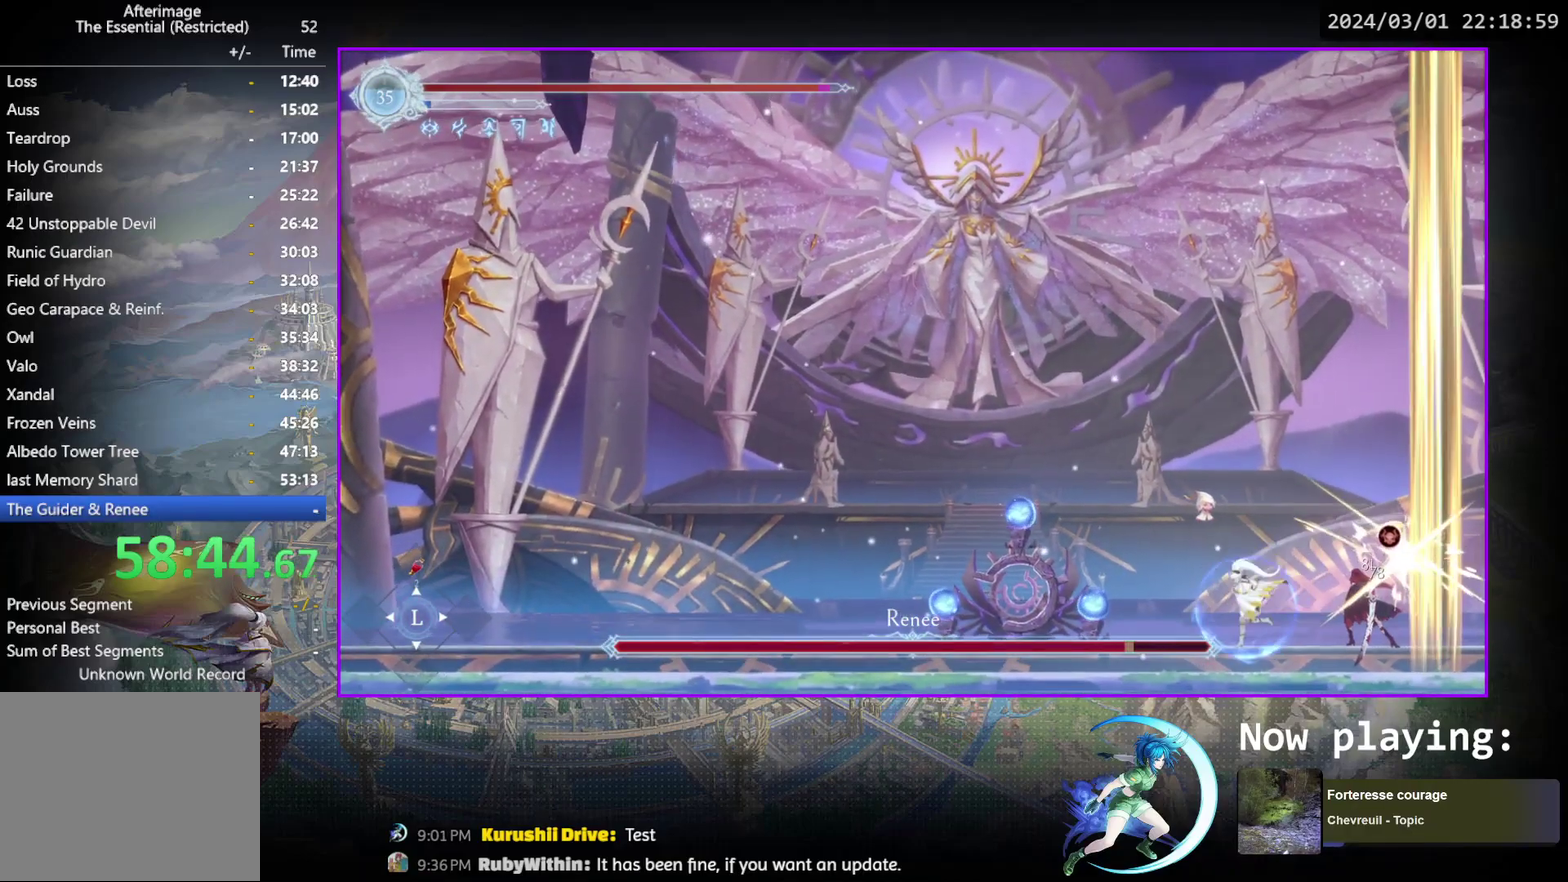
{"dt_ms": 500, "buttons": ["DPAD_LEFT"], "events": [[67, "R1", "down"], [267, "R1", "up"]]}
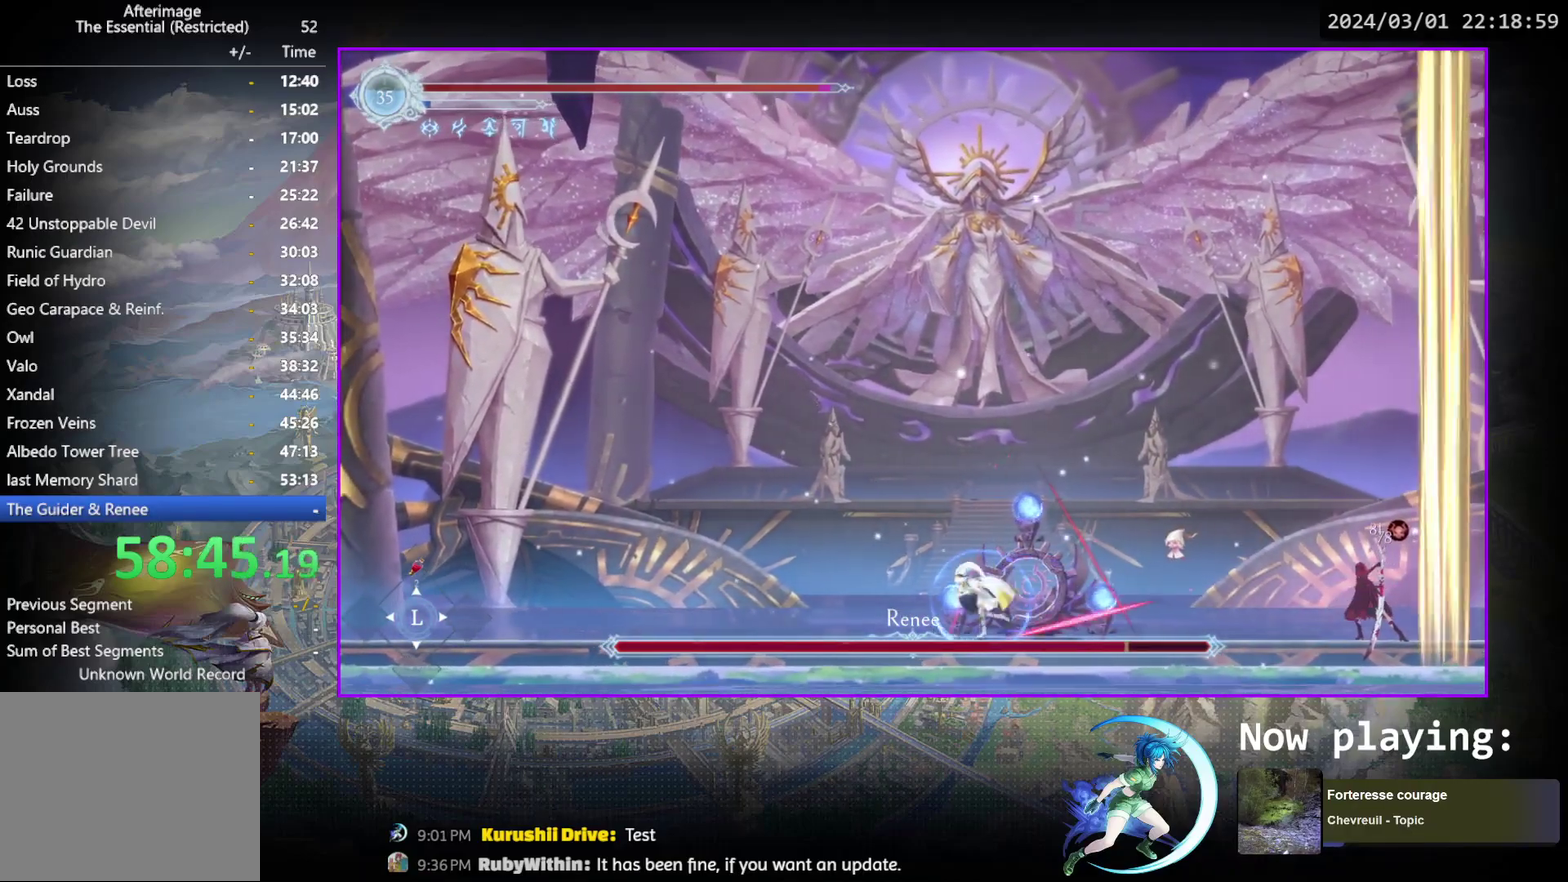
{"dt_ms": 400, "buttons": [], "events": [[133, "R1", "down"], [300, "R1", "up"], [350, "DPAD_LEFT", "up"]]}
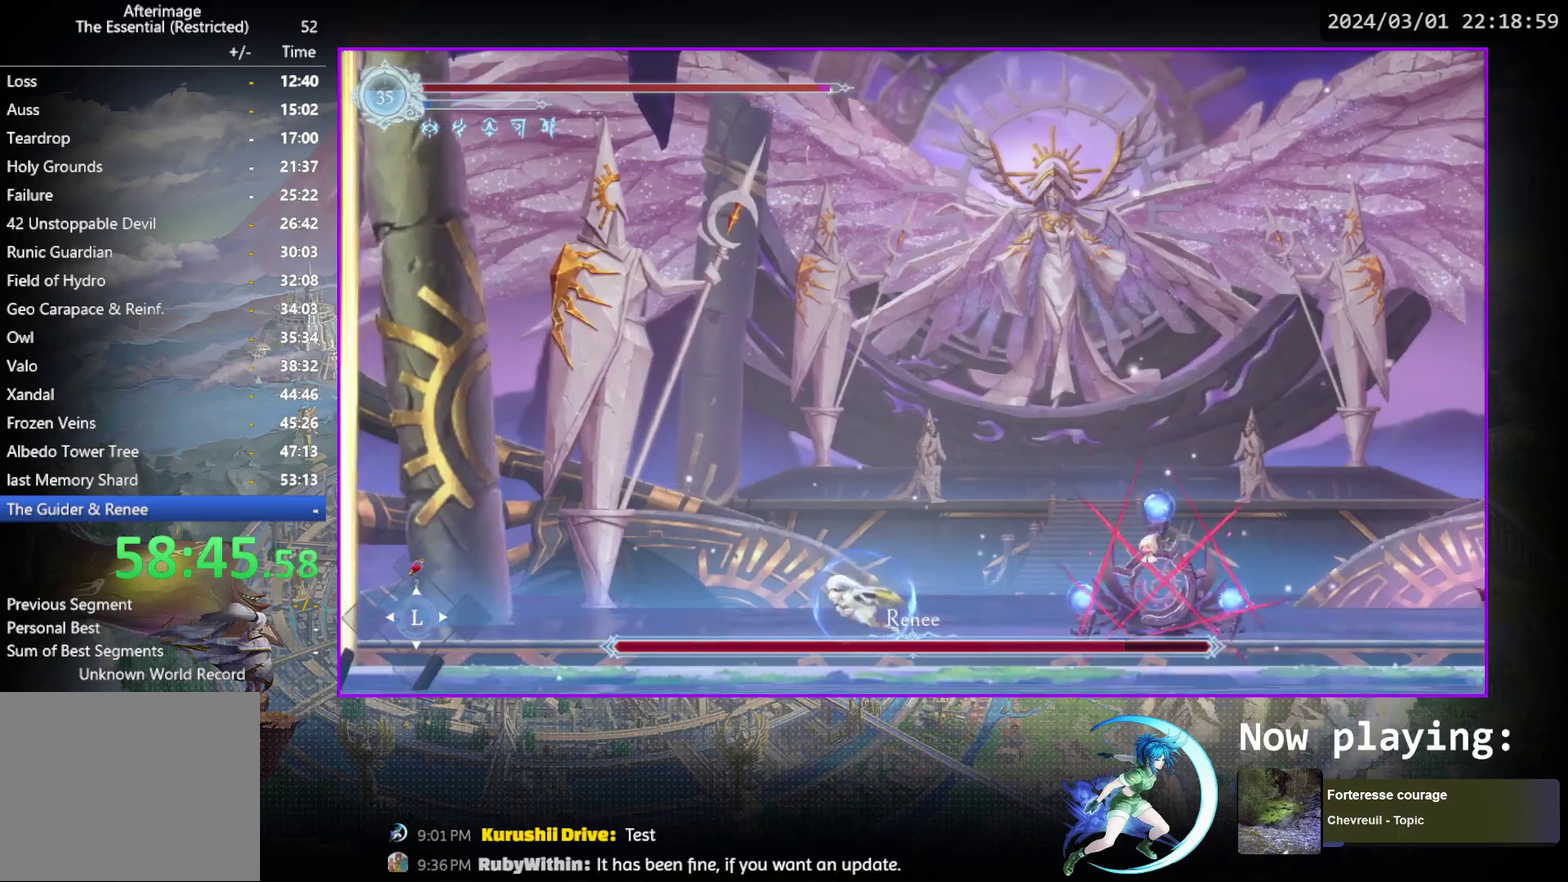
{"dt_ms": 400, "buttons": [], "events": [[100, "DPAD_RIGHT", "down"], [183, "R1", "down"], [217, "DPAD_DOWN", "down"], [333, "DPAD_RIGHT", "up"], [350, "DPAD_DOWN", "up"], [367, "R1", "up"]]}
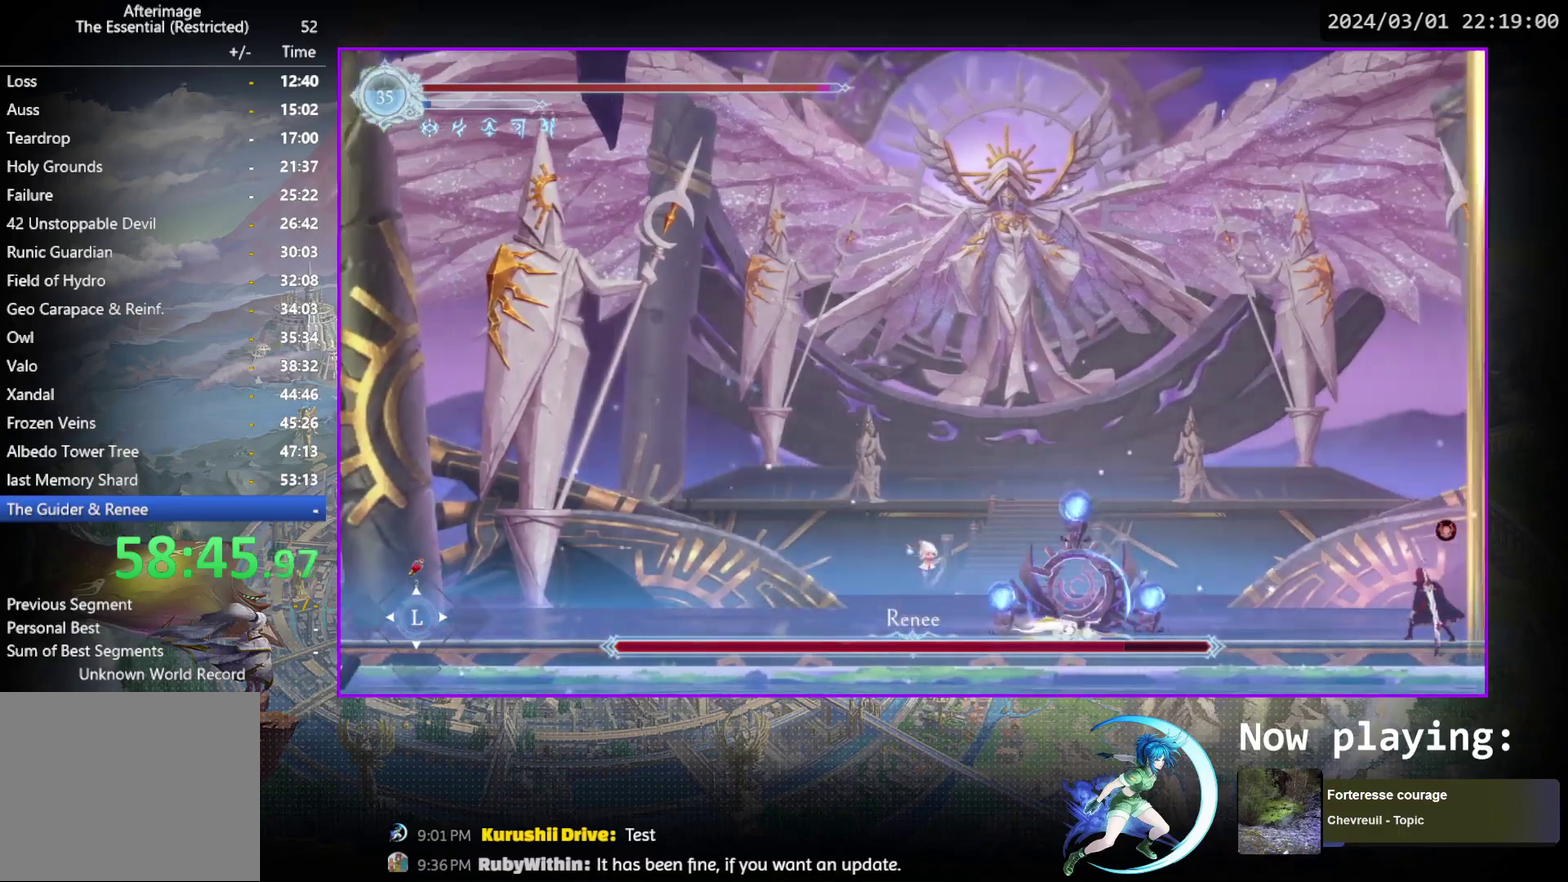
{"dt_ms": 600, "buttons": ["DPAD_LEFT"], "events": [[50, "DPAD_RIGHT", "down"], [133, "CROSS", "down"], [183, "CROSS", "up"], [250, "SQUARE", "down"], [350, "SQUARE", "up"], [483, "DPAD_RIGHT", "up"], [600, "DPAD_LEFT", "down"]]}
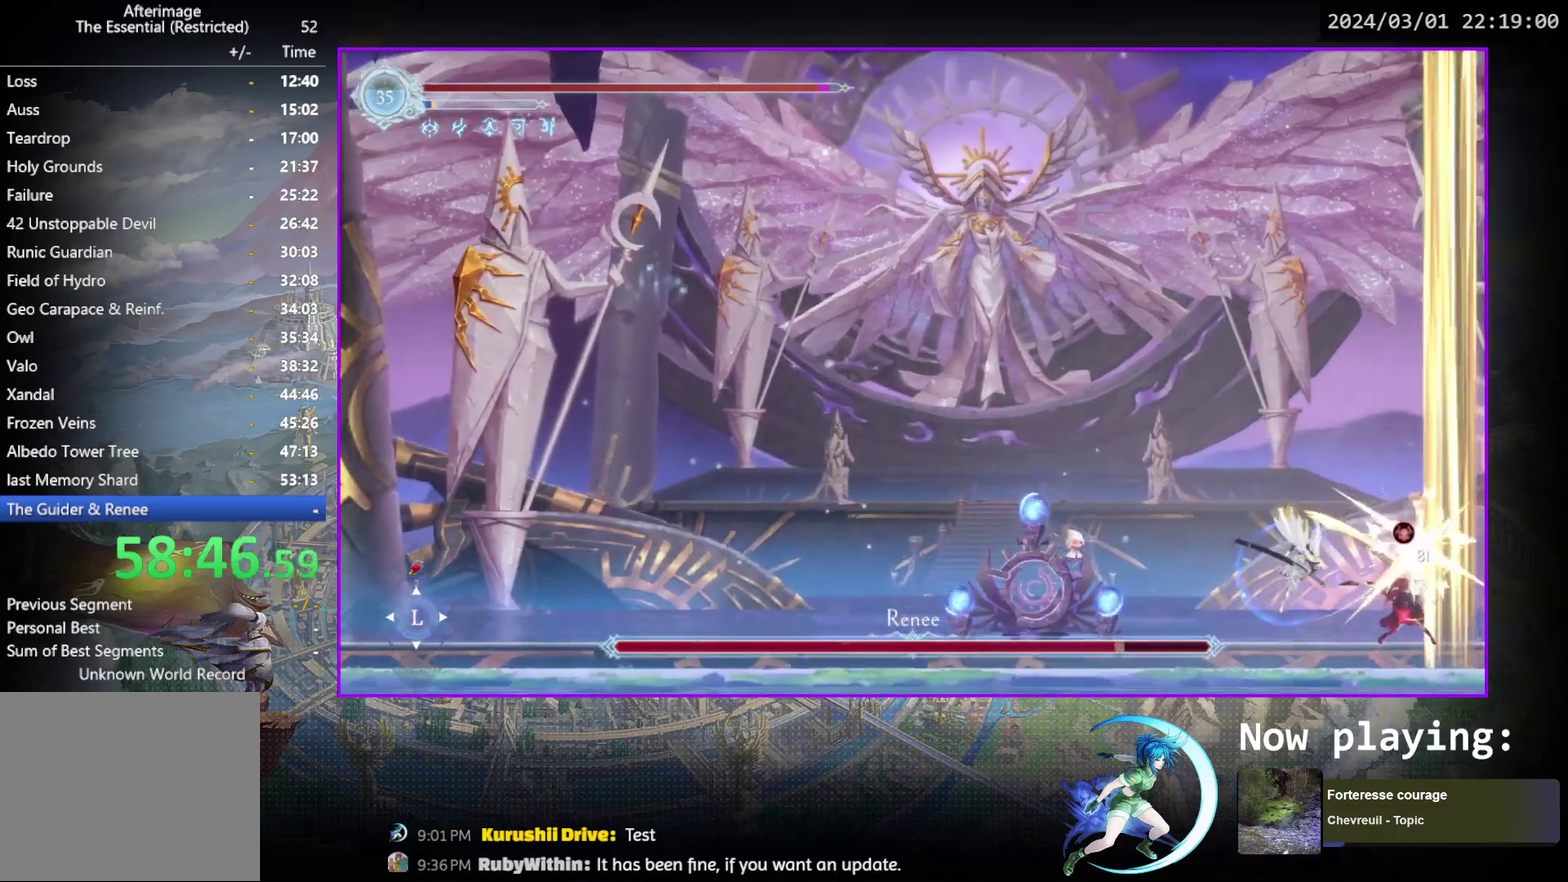
{"dt_ms": 800, "buttons": ["DPAD_RIGHT"], "events": [[133, "R1", "down"], [383, "R1", "up"], [633, "DPAD_LEFT", "up"], [767, "DPAD_RIGHT", "down"]]}
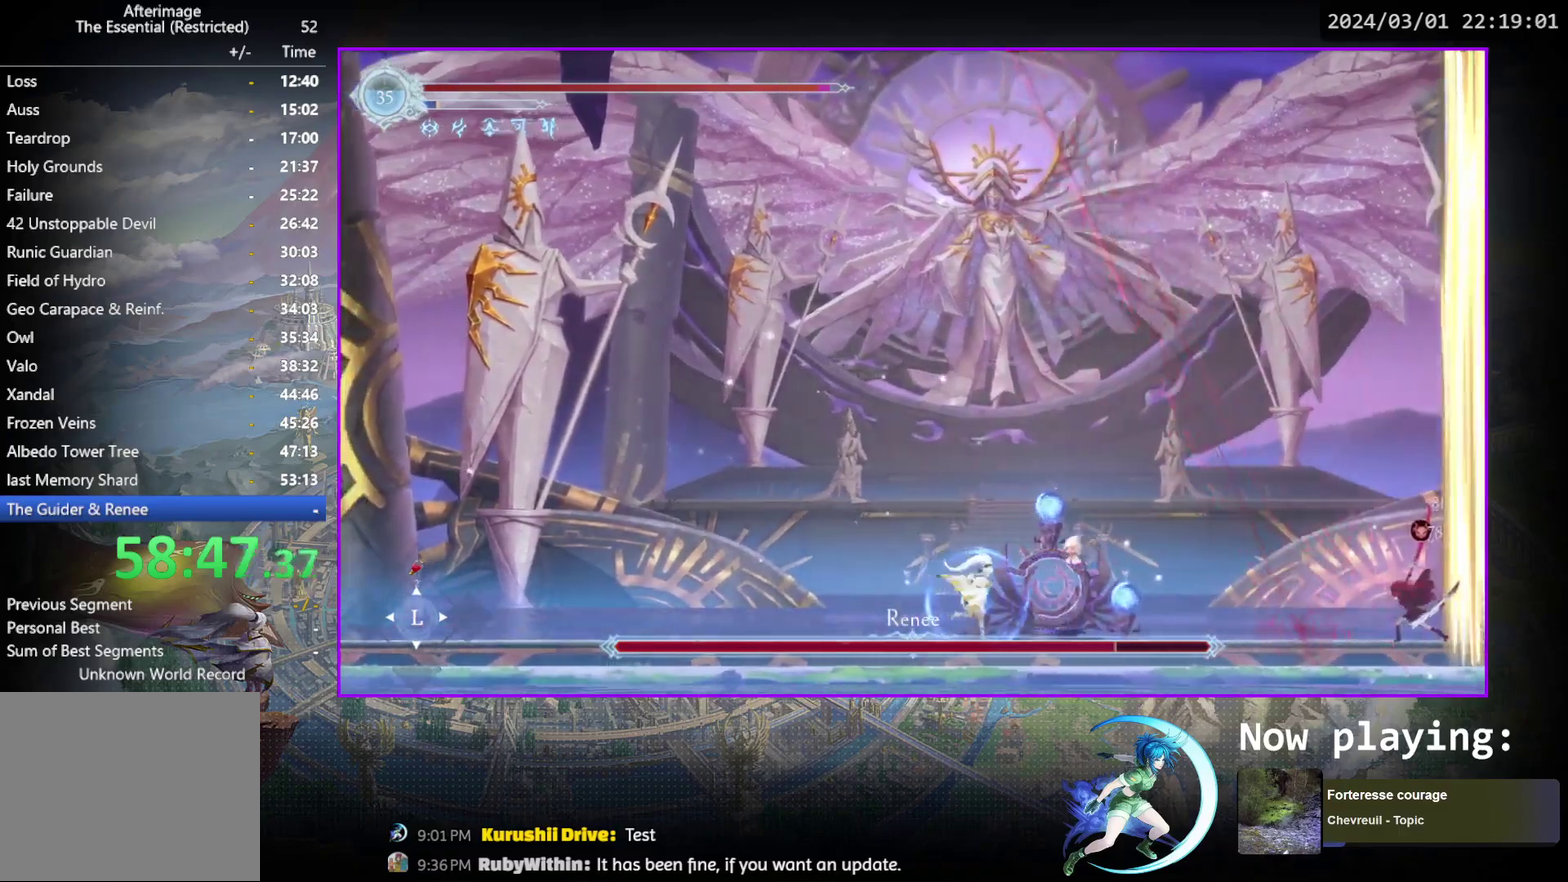
{"dt_ms": 500, "buttons": ["DPAD_RIGHT"], "events": [[17, "R1", "down"], [200, "R1", "up"], [283, "CROSS", "down"], [333, "CROSS", "up"], [400, "SQUARE", "down"], [483, "SQUARE", "up"]]}
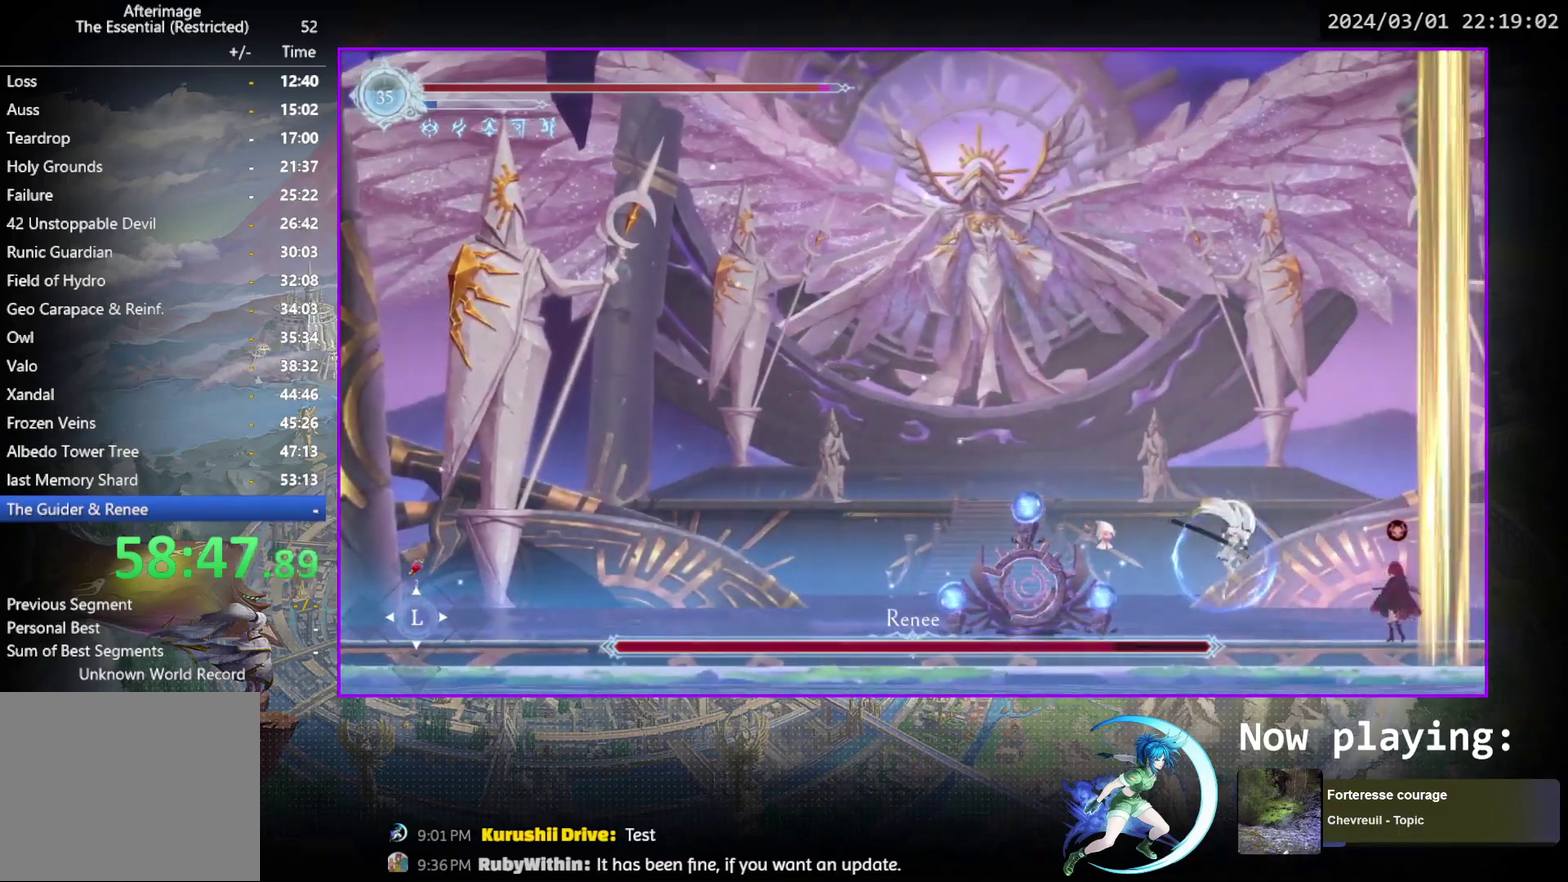
{"dt_ms": 300, "buttons": ["DPAD_LEFT"], "events": [[183, "DPAD_RIGHT", "up"], [300, "DPAD_LEFT", "down"]]}
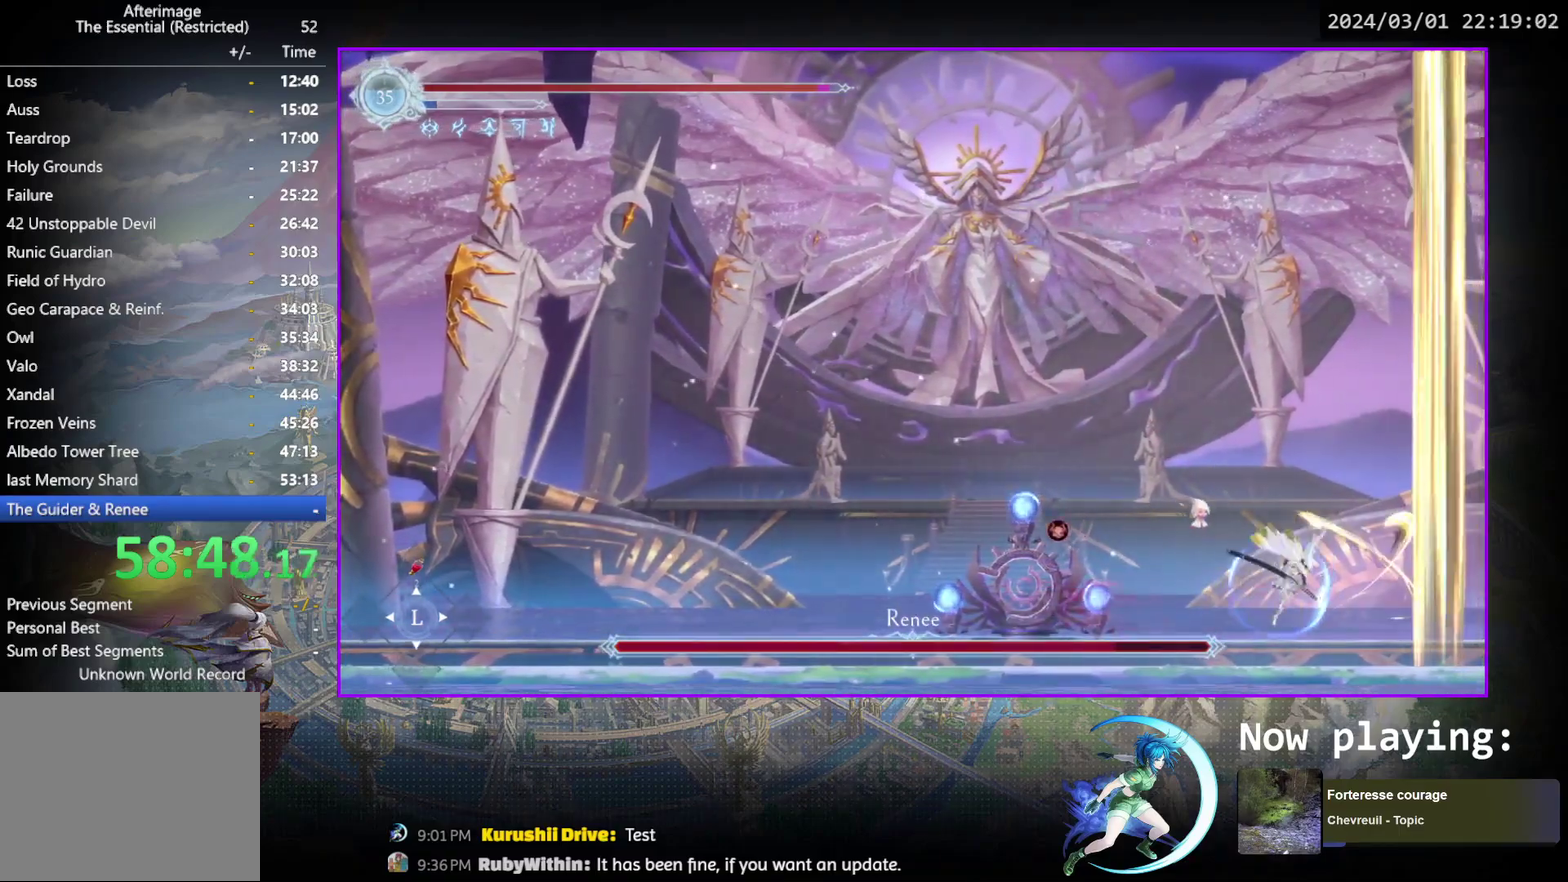
{"dt_ms": 500, "buttons": ["DPAD_LEFT"], "events": [[250, "CROSS", "down"], [300, "CROSS", "up"], [367, "SQUARE", "down"], [450, "SQUARE", "up"]]}
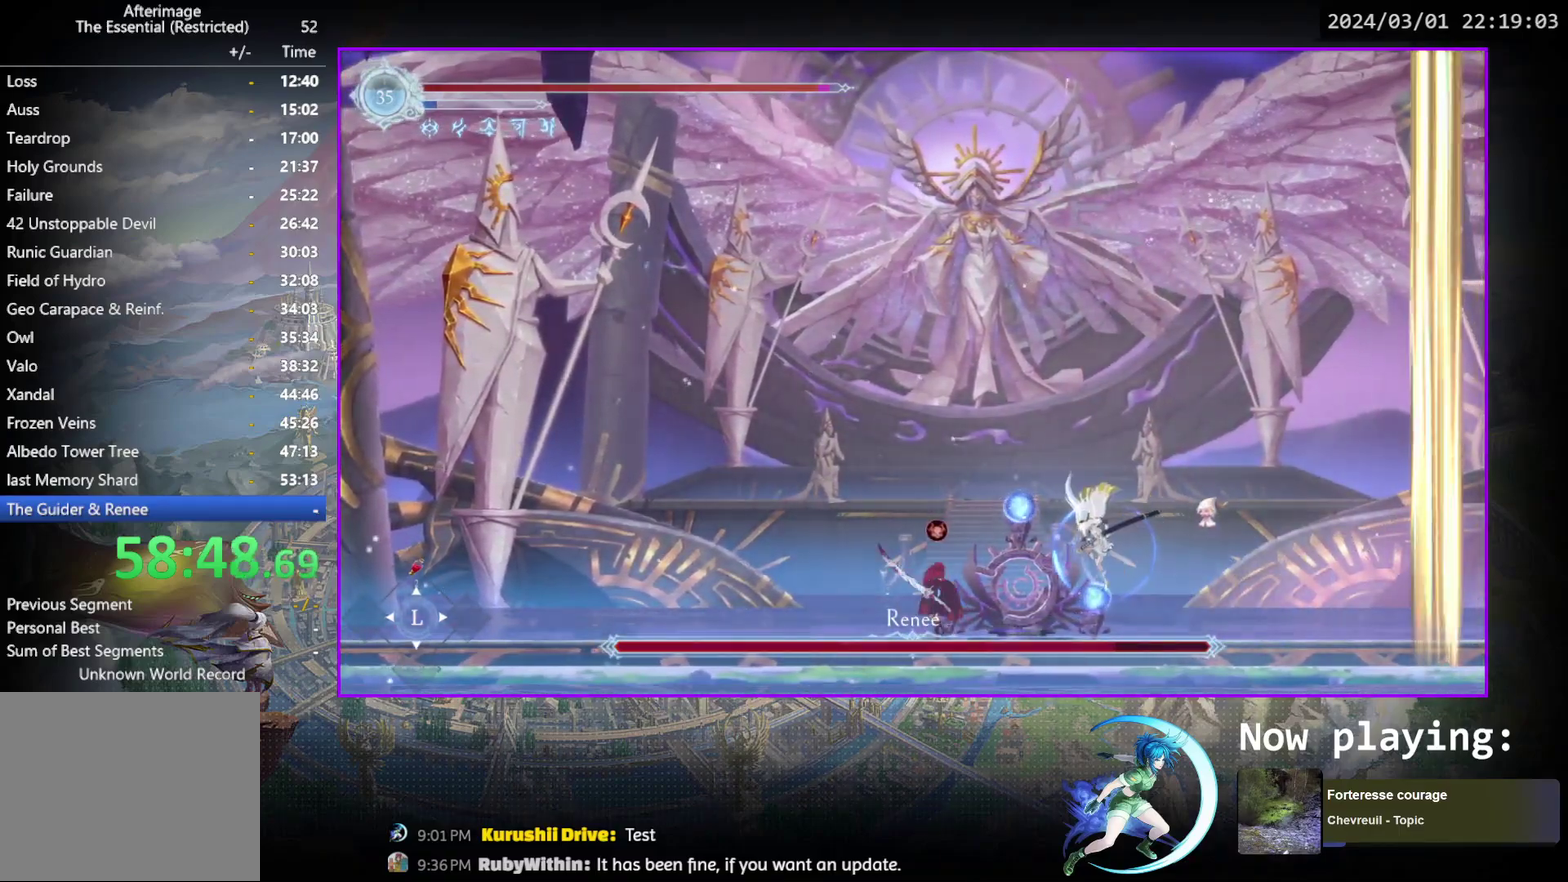
{"dt_ms": 300, "buttons": ["DPAD_DOWN", "DPAD_LEFT"], "events": [[267, "DPAD_DOWN", "down"]]}
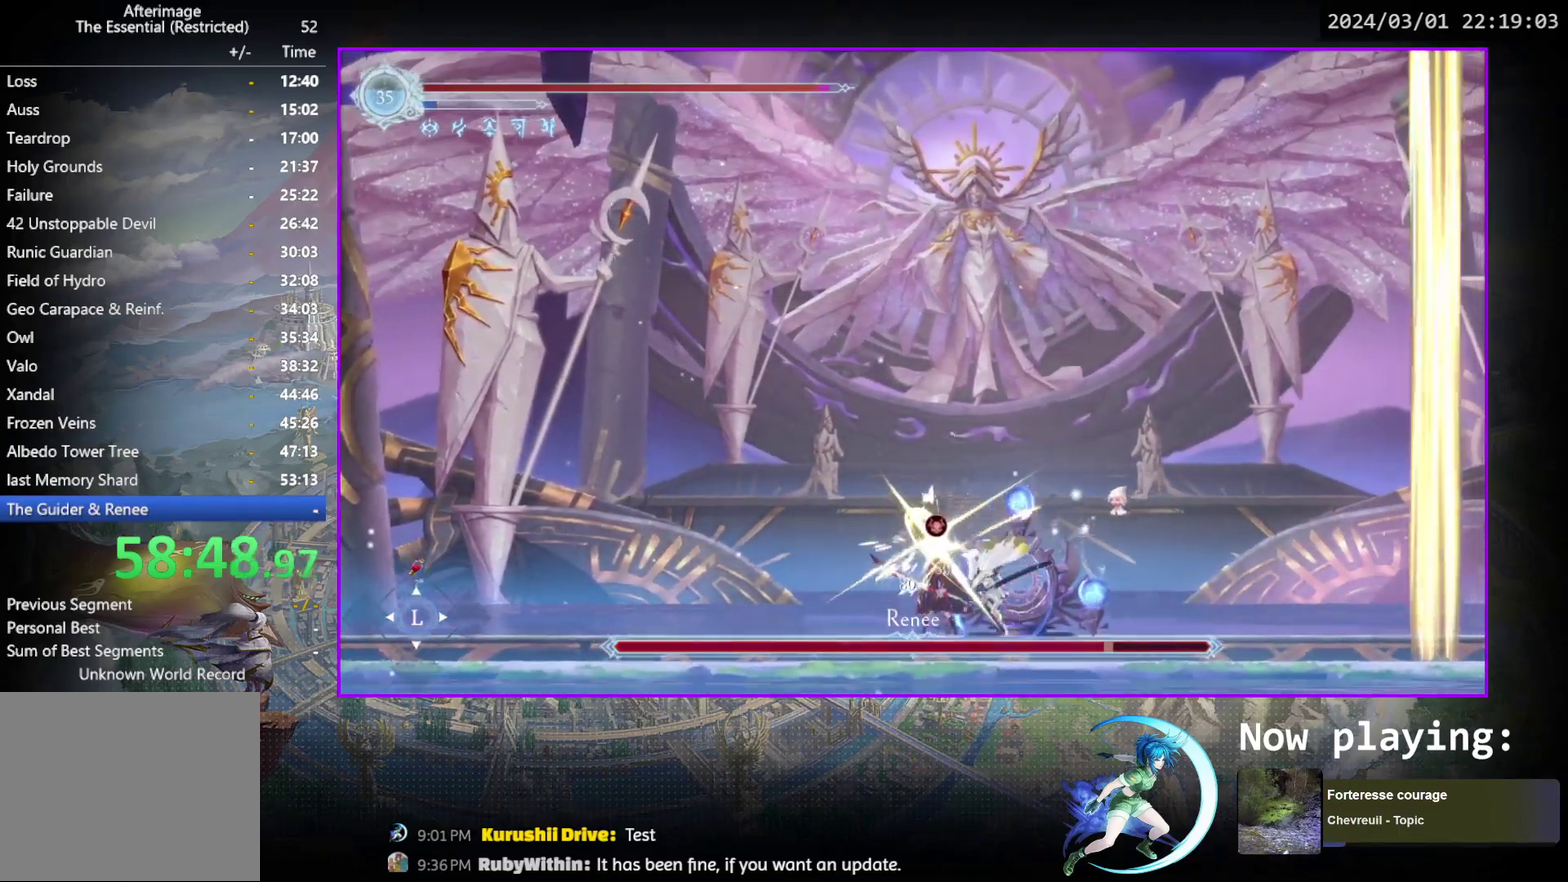
{"dt_ms": 500, "buttons": [], "events": [[17, "SQUARE", "down"], [33, "DPAD_LEFT", "up"], [100, "DPAD_DOWN", "up"], [117, "SQUARE", "up"], [183, "DPAD_LEFT", "down"], [200, "R1", "down"], [383, "R1", "up"], [467, "DPAD_LEFT", "up"]]}